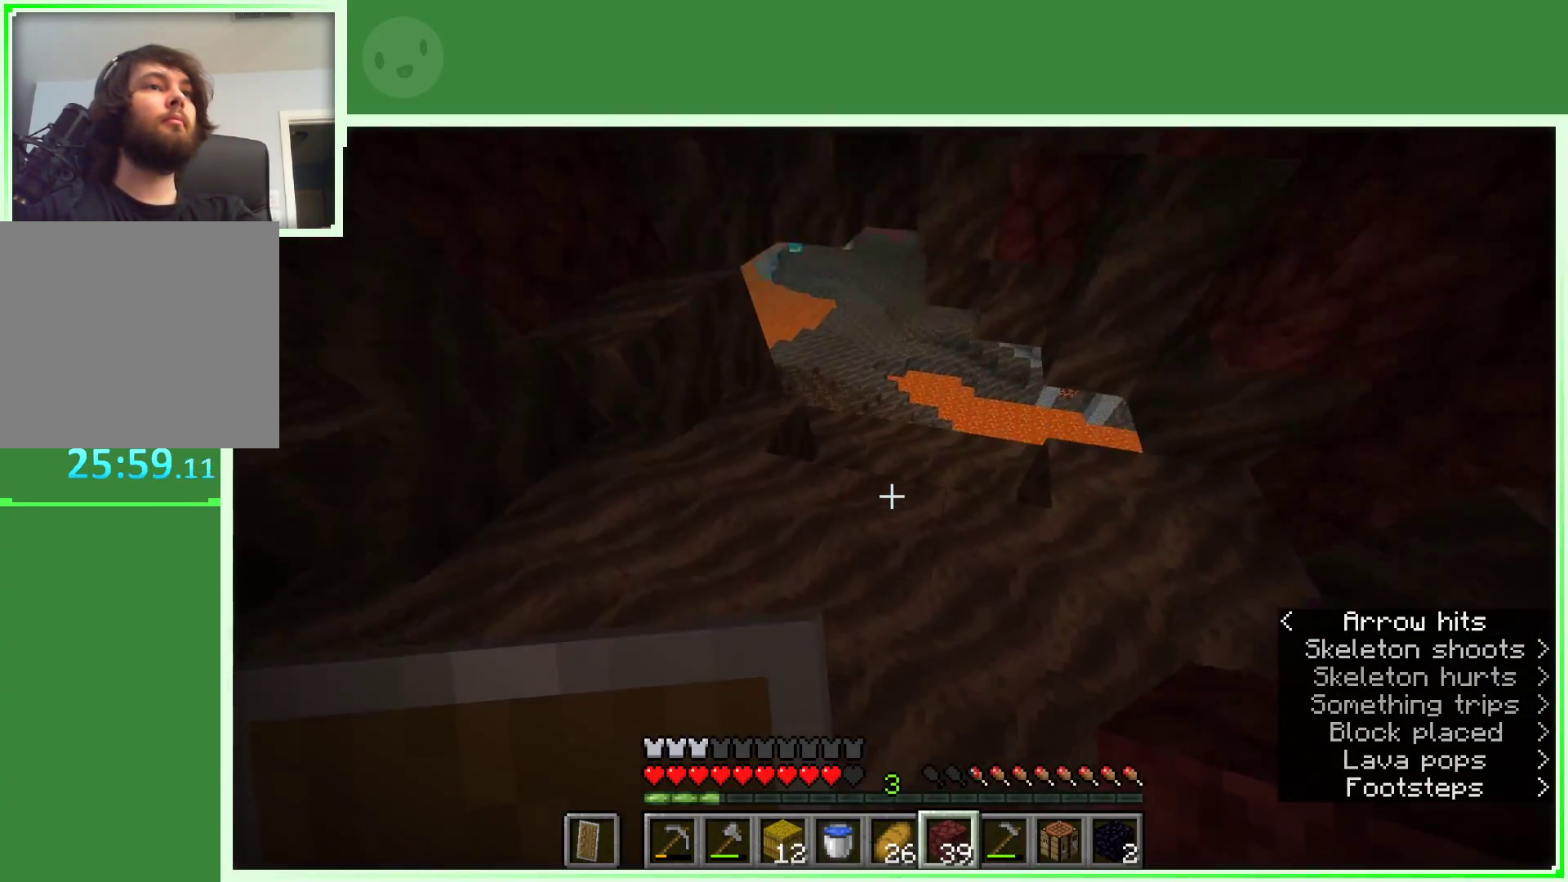
Gameplay with keyboard and mouse; each line is a JSON object with the keys and mouse buttons held at the frame after it. "events" lists presses ("down") and releases ("up") of "a", "d", "s", "space", "w", "mouse_left" and "mouse_right" between this image and that frame as [ms after this image, input, new state], when the widget could be followed in between. "mouse_left", "mouse_right" = the "left", "right" buttons of the "mouse" list. No other keys are recorded. Fast repeated clicks can show as one long hold. Not read: mouse_move.
{"keys": ["w"], "mouse": [], "events": []}
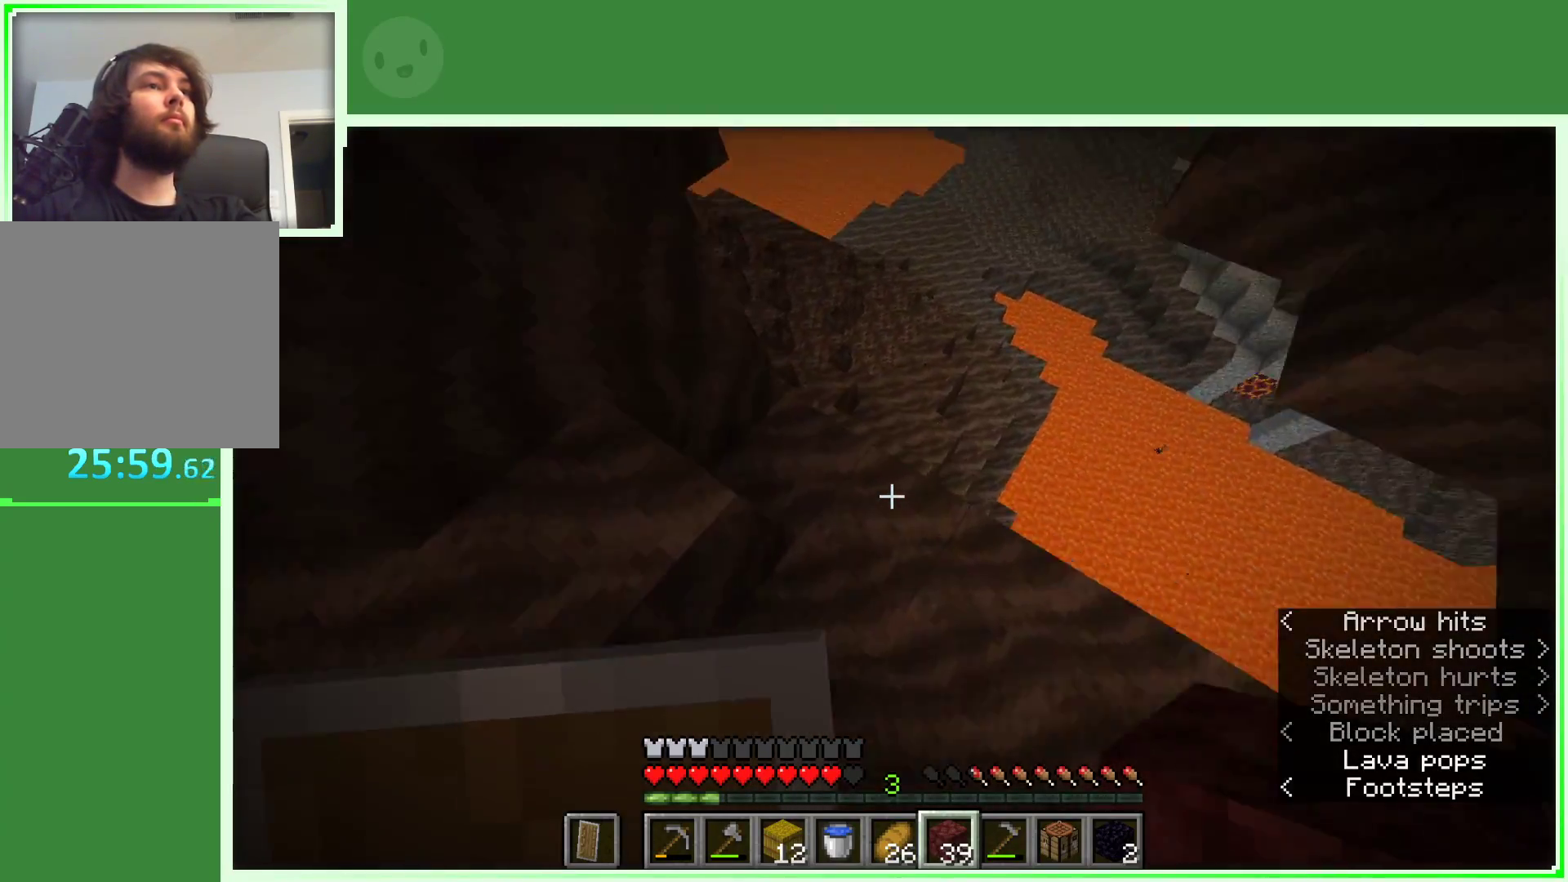
{"keys": ["w"], "mouse": [], "events": []}
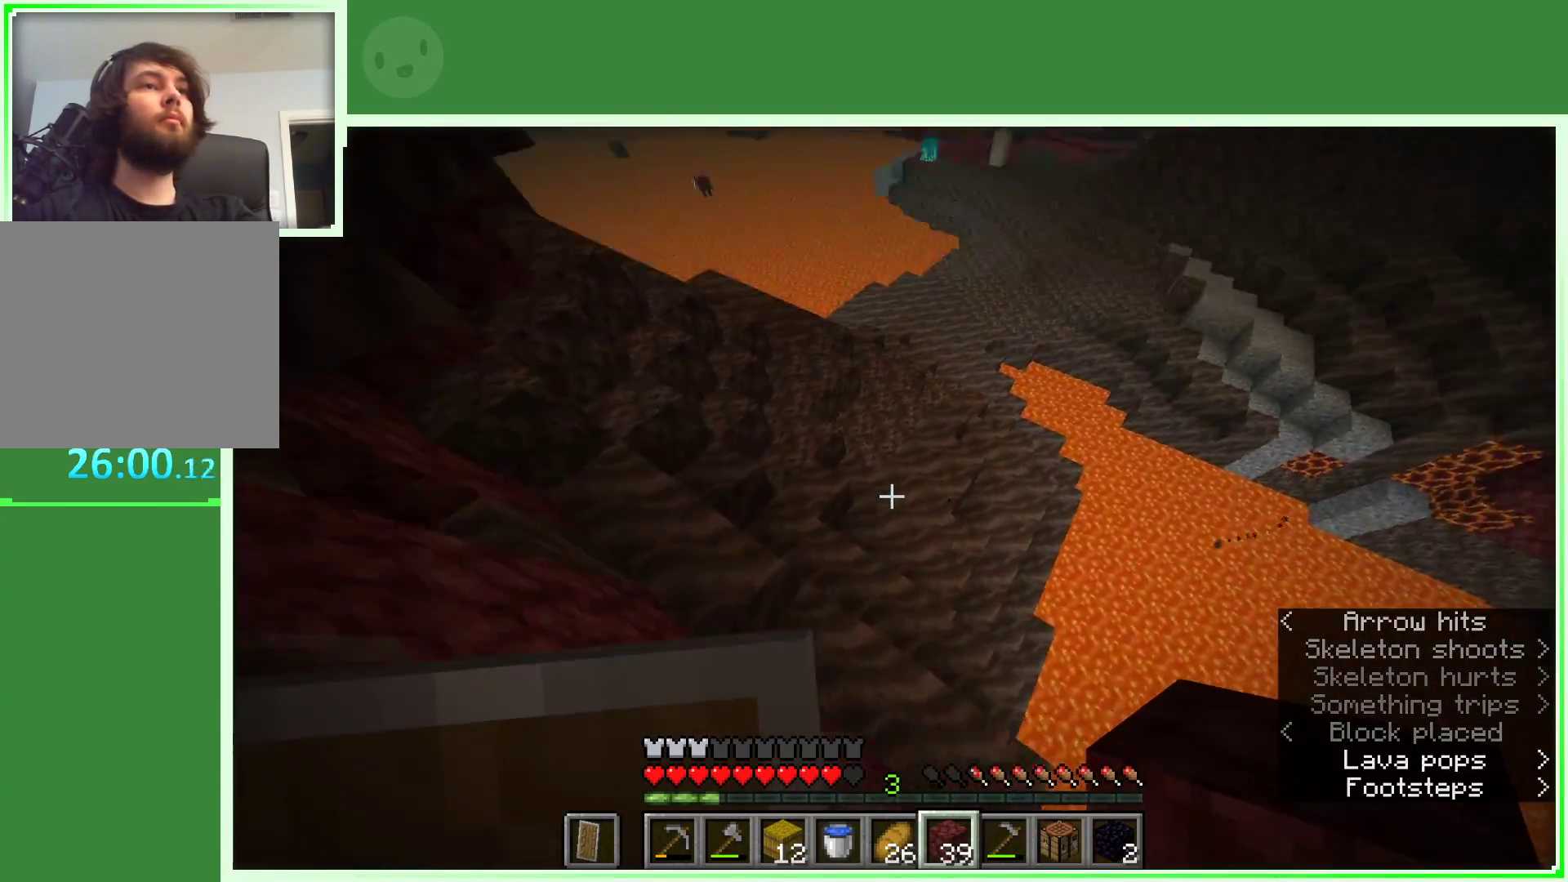
{"keys": ["w"], "mouse": [], "events": [[133, "a", "down"], [233, "a", "up"]]}
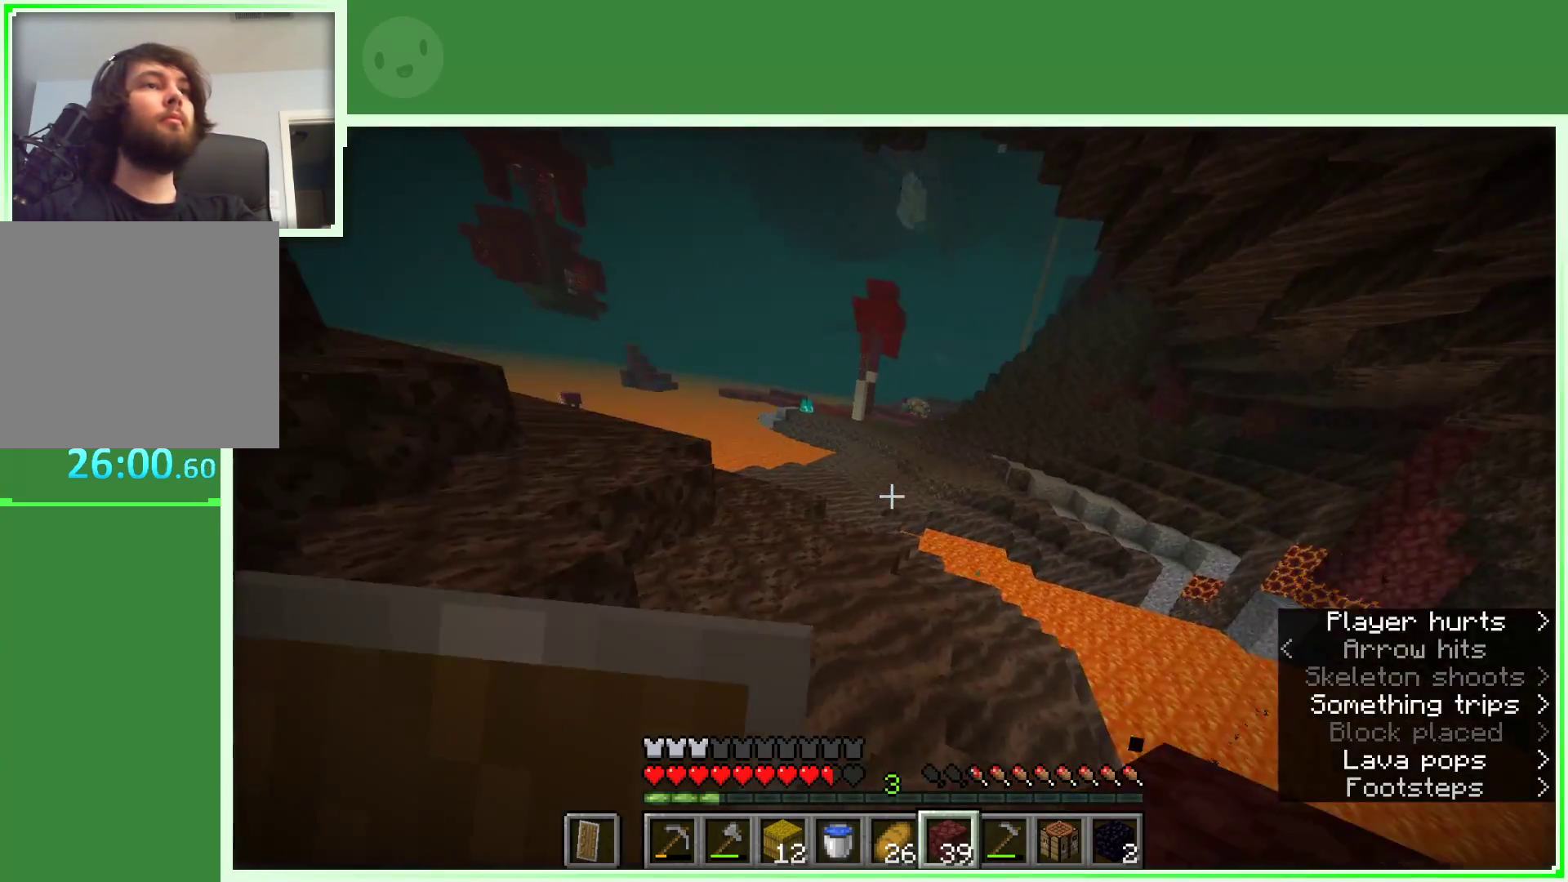
{"keys": ["space", "w"], "mouse": [], "events": [[67, "d", "down"], [200, "d", "up"], [433, "space", "down"]]}
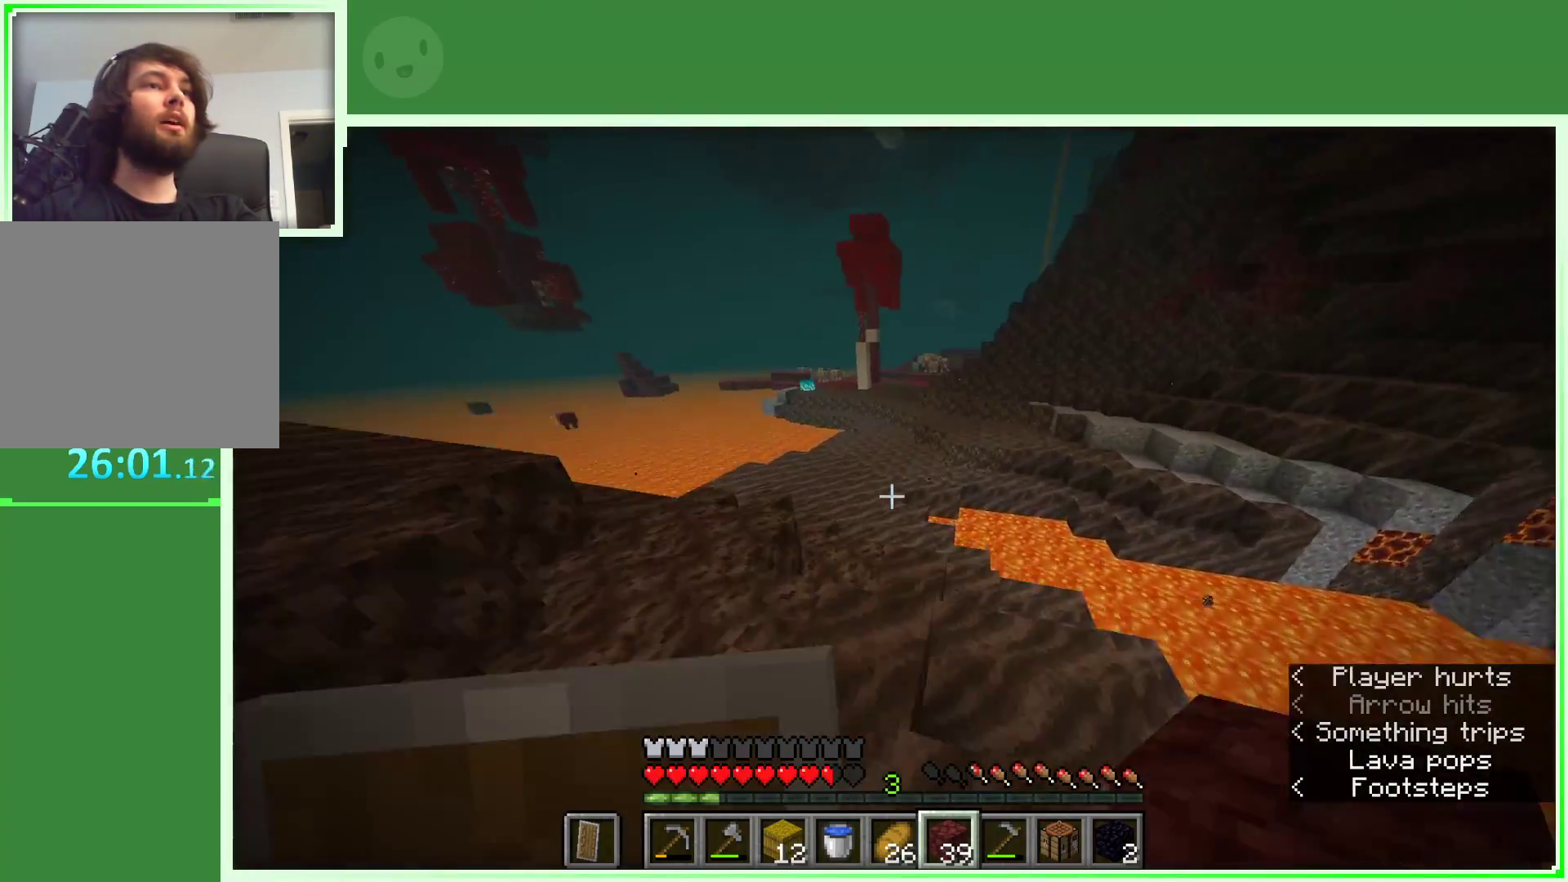
{"keys": ["d", "space", "w"], "mouse": [], "events": [[317, "d", "down"]]}
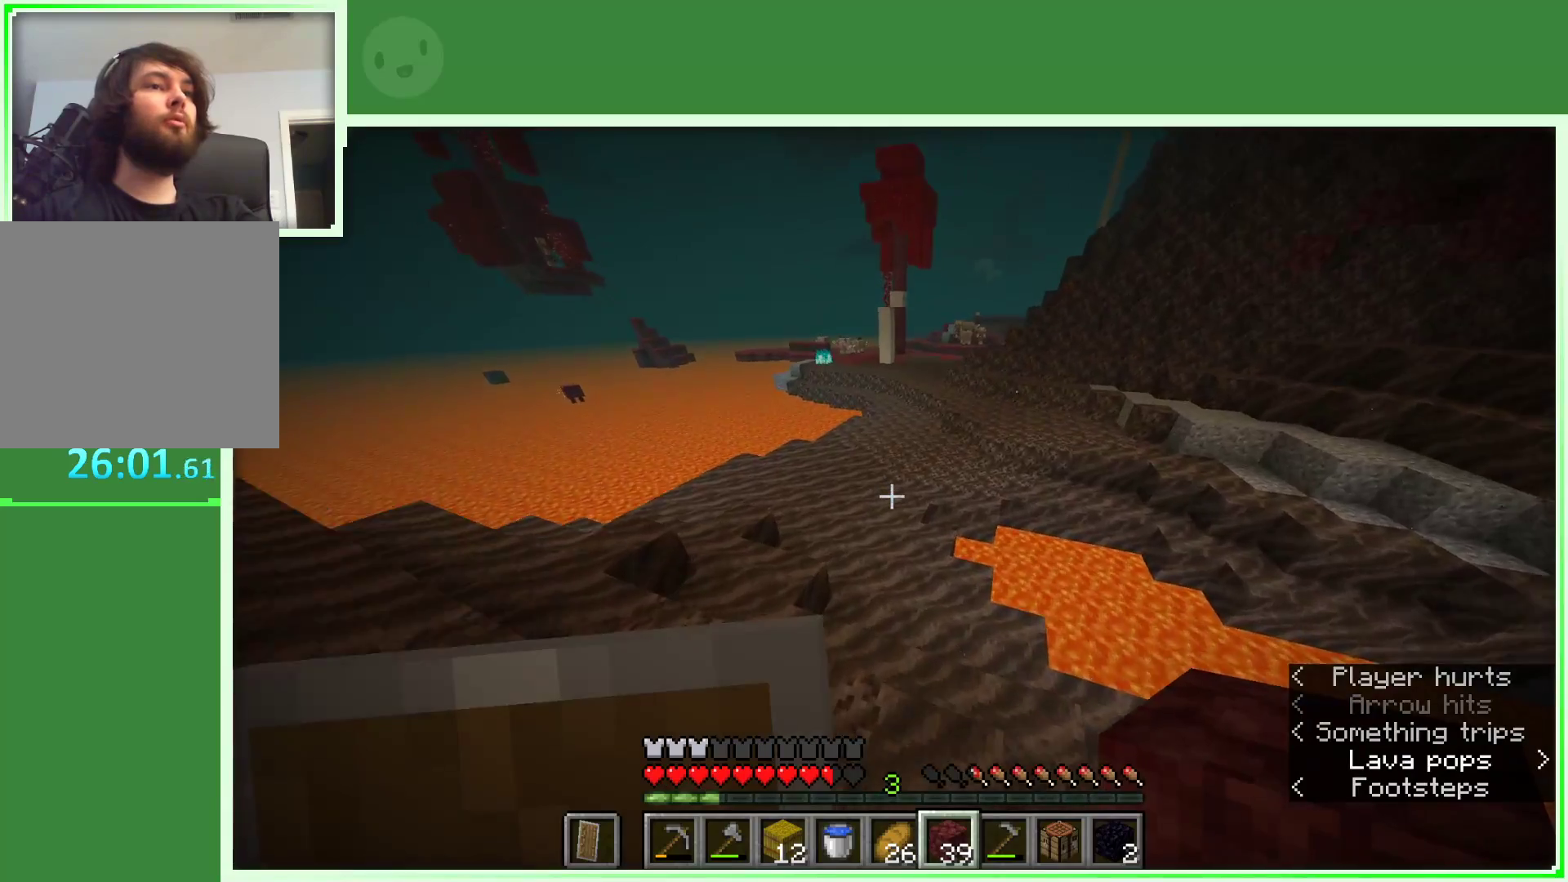
{"keys": ["d", "space", "w"], "mouse": [], "events": [[133, "d", "up"], [467, "d", "down"]]}
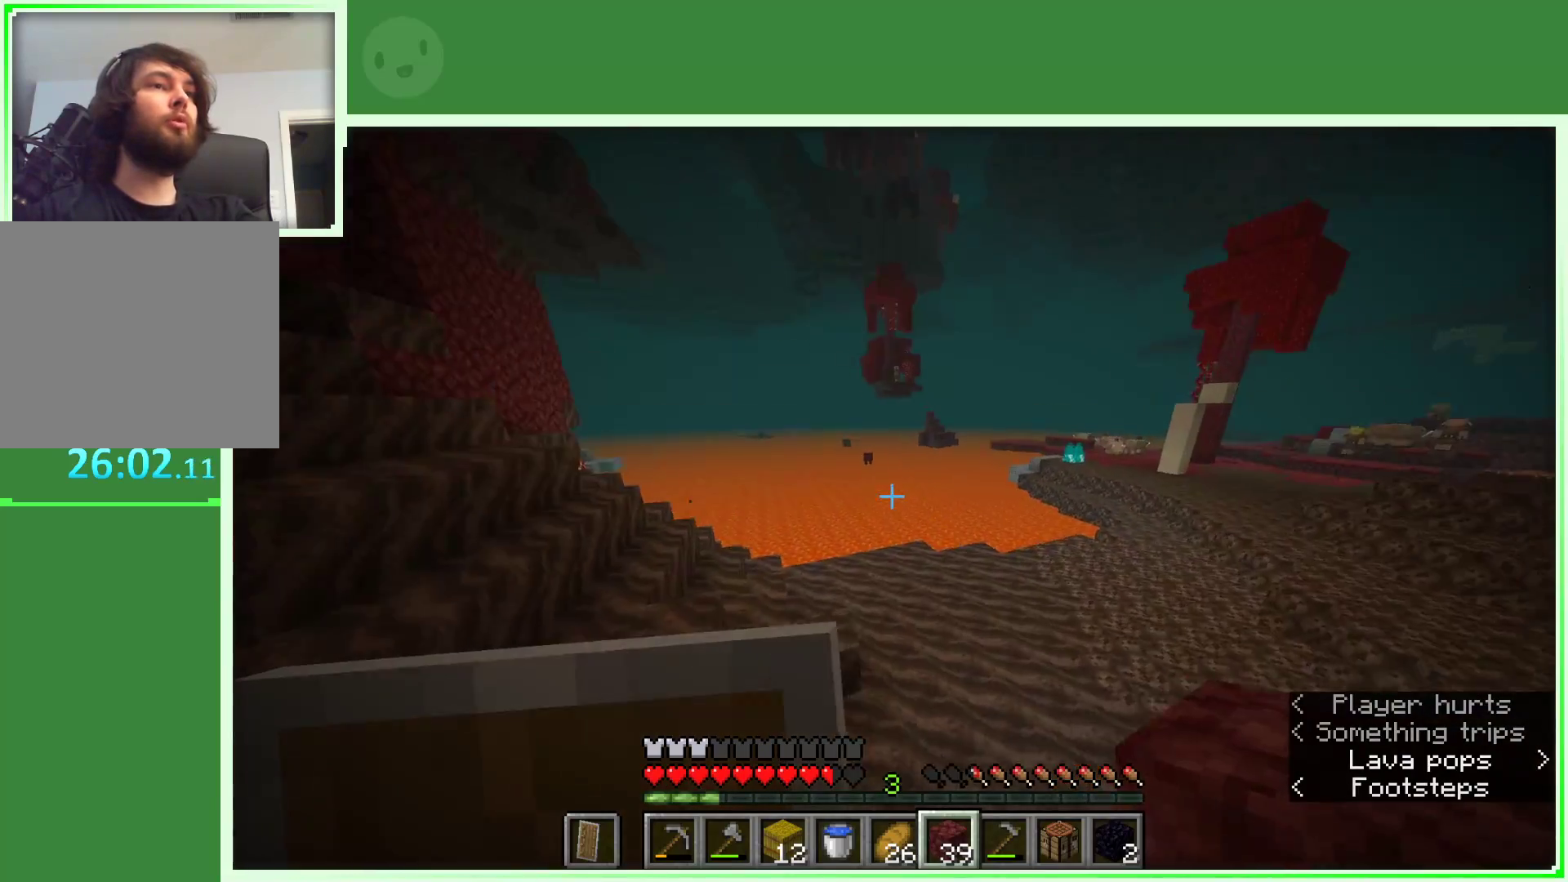
{"keys": ["d", "space", "w"], "mouse": [], "events": []}
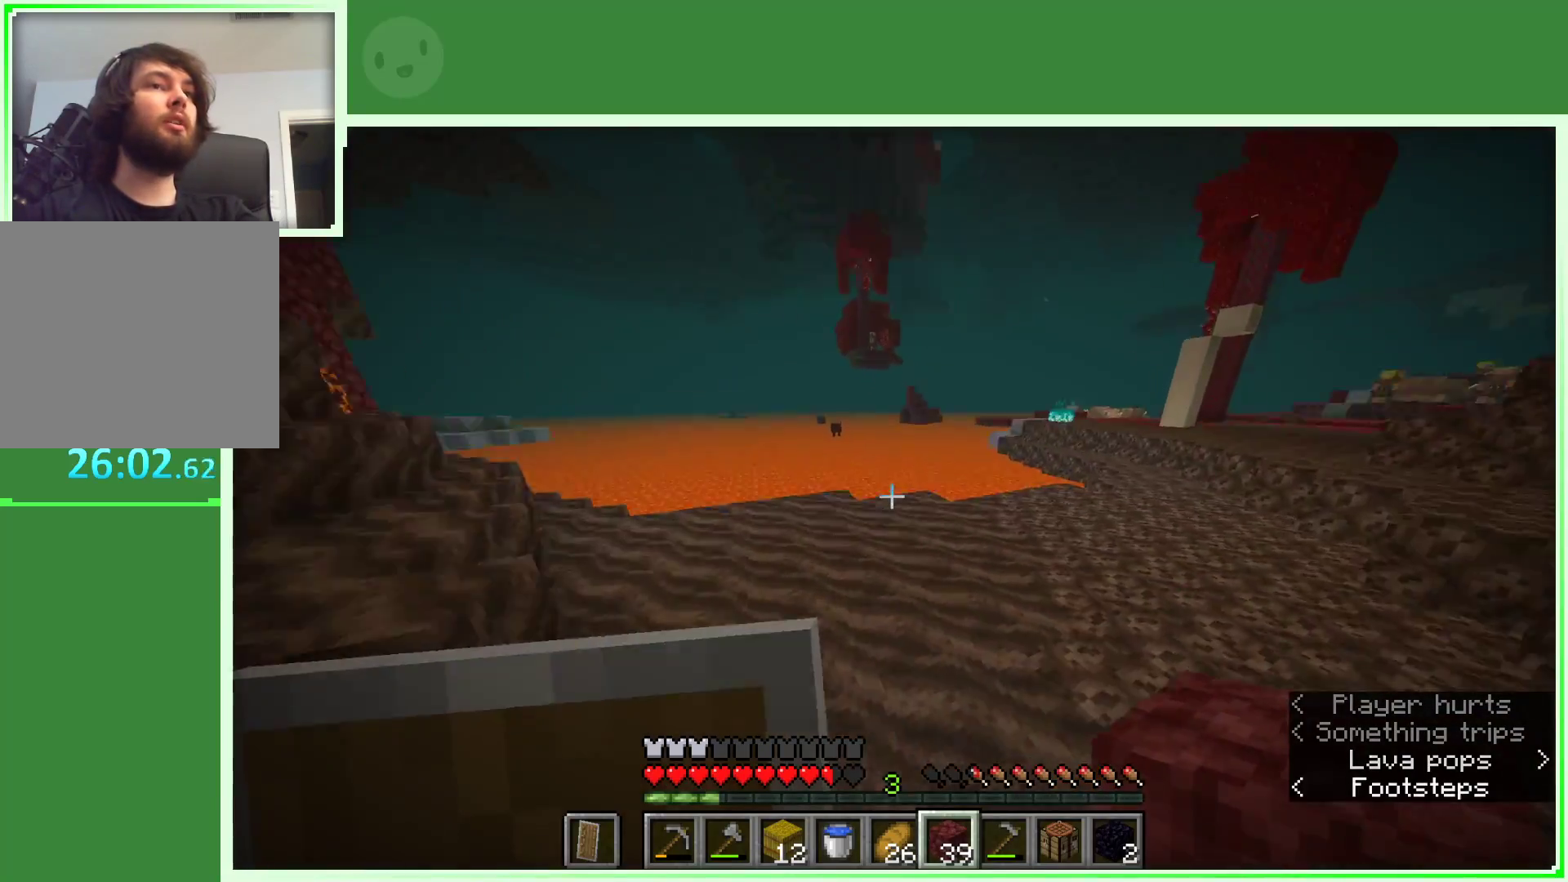
{"keys": ["space", "w"], "mouse": [], "events": [[217, "mouse_right", "down"], [317, "mouse_right", "up"], [367, "d", "up"]]}
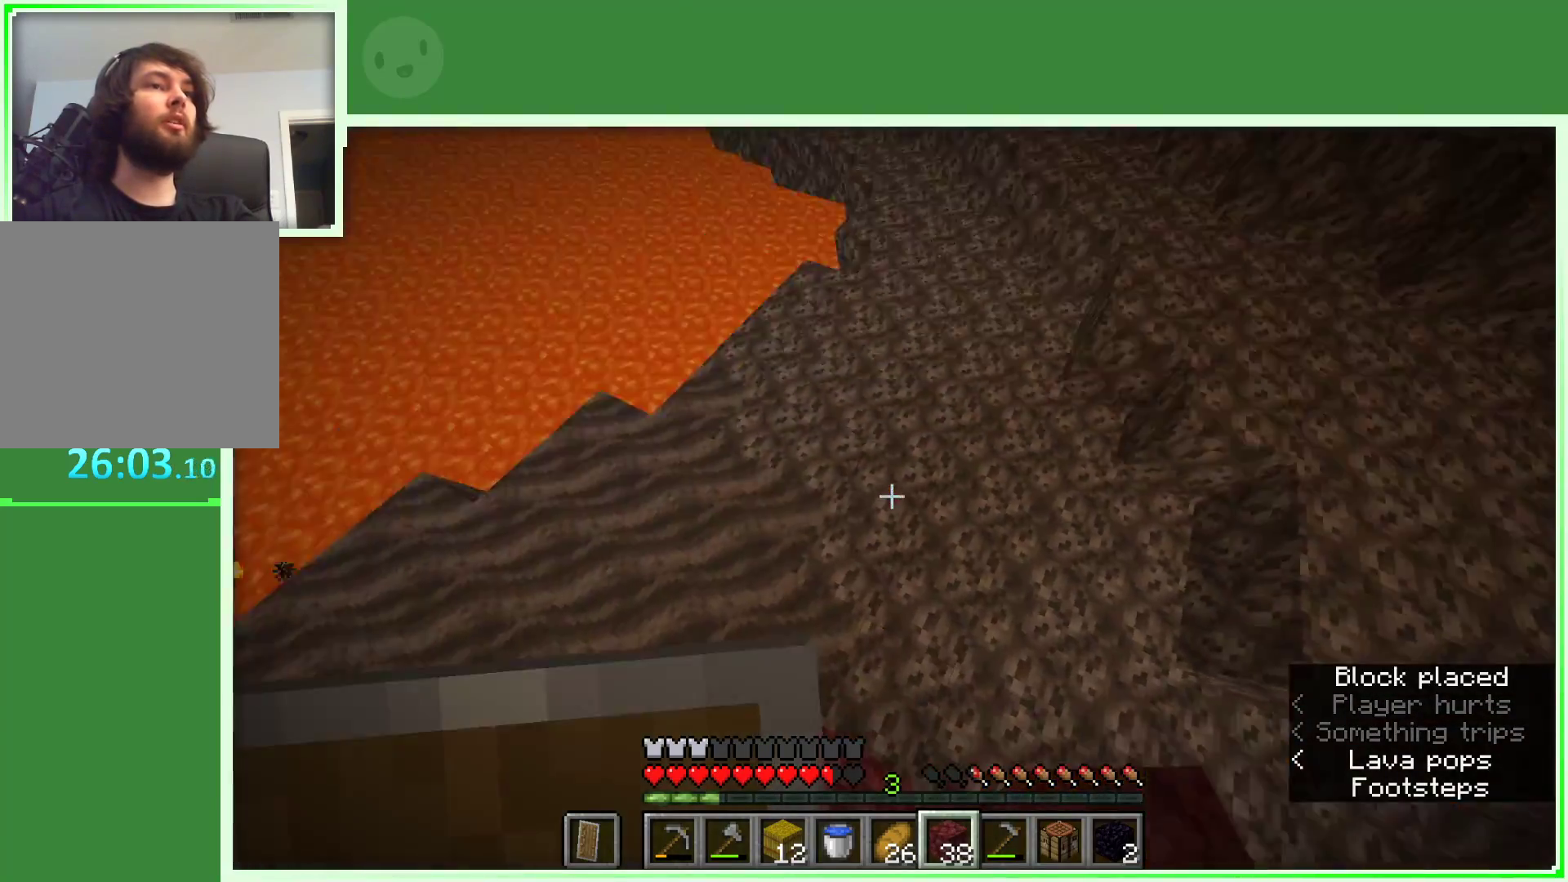
{"keys": ["space", "w"], "mouse": ["right"], "events": [[383, "mouse_right", "down"]]}
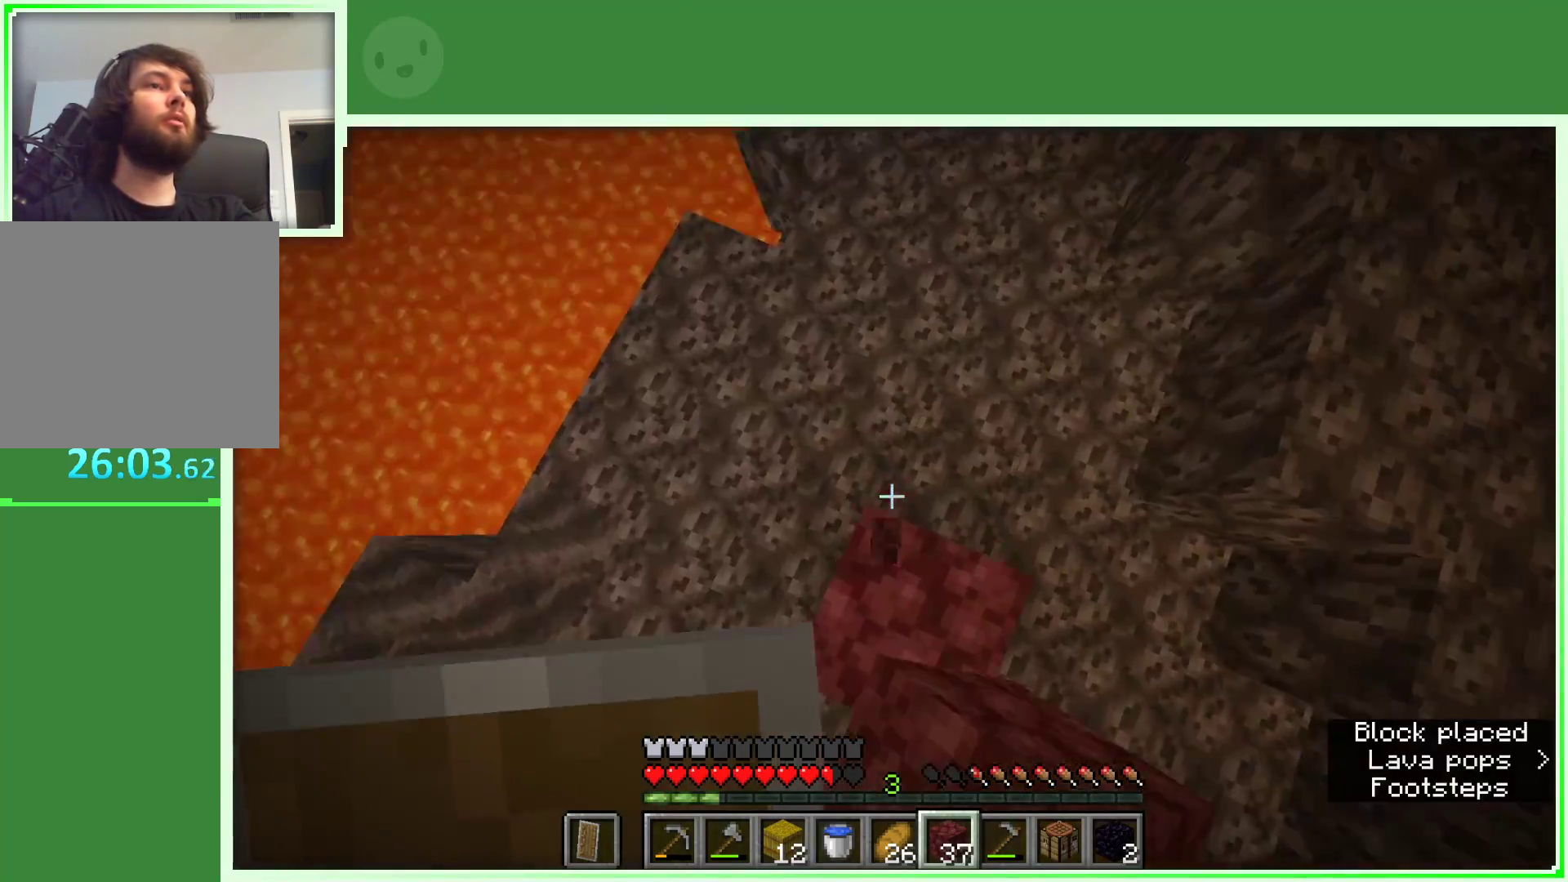
{"keys": ["a", "space", "w"], "mouse": ["right"], "events": [[17, "mouse_right", "up"], [400, "a", "down"], [433, "mouse_right", "down"]]}
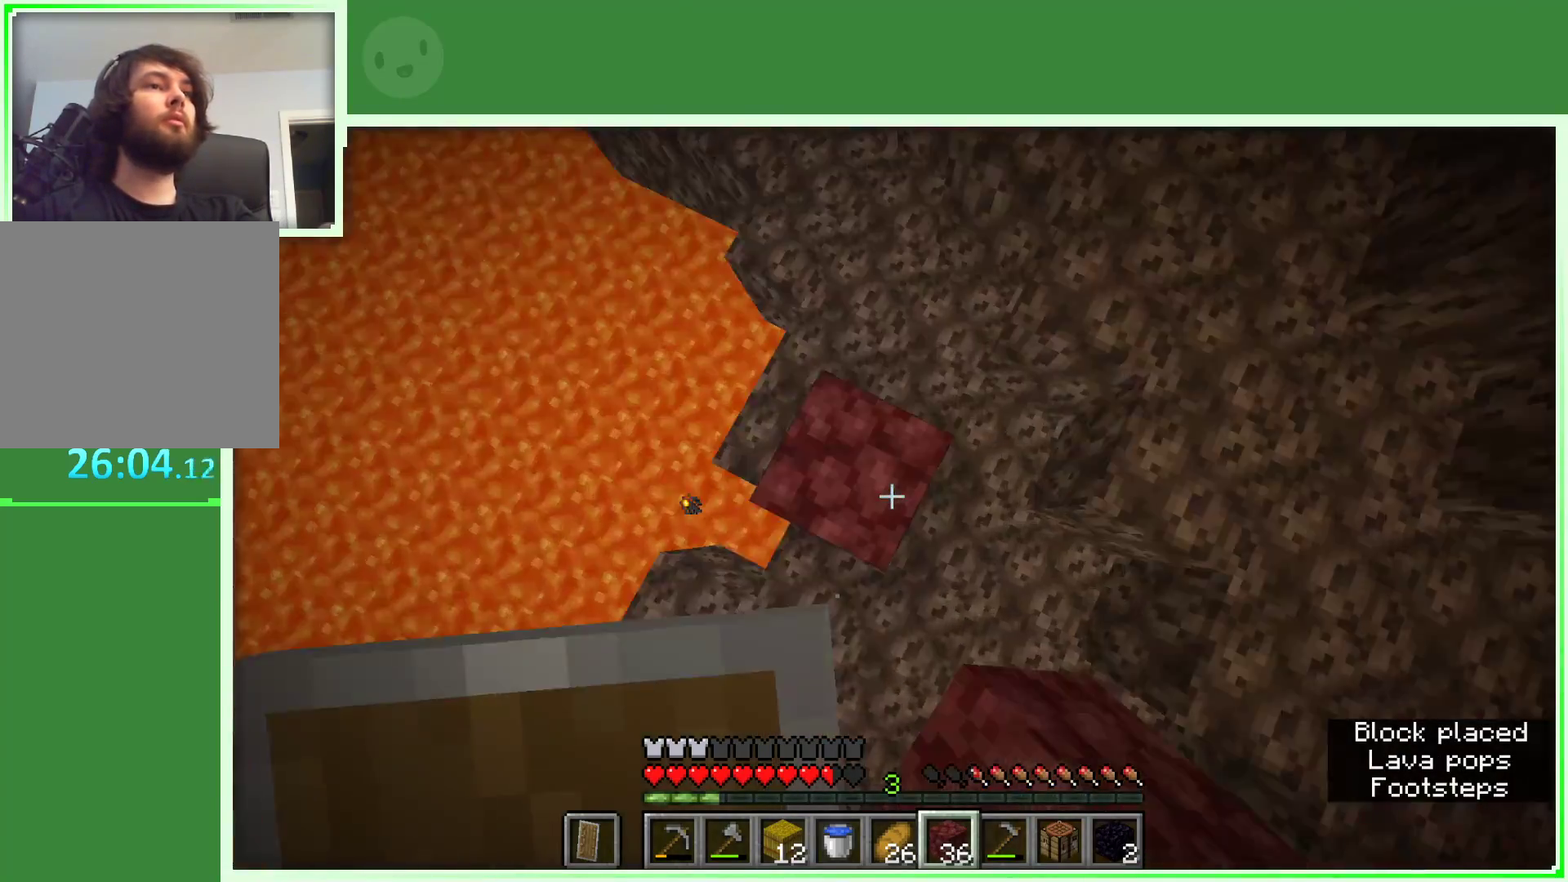
{"keys": ["space", "w"], "mouse": [], "events": [[133, "a", "up"], [133, "mouse_right", "up"], [217, "d", "down"], [500, "d", "up"]]}
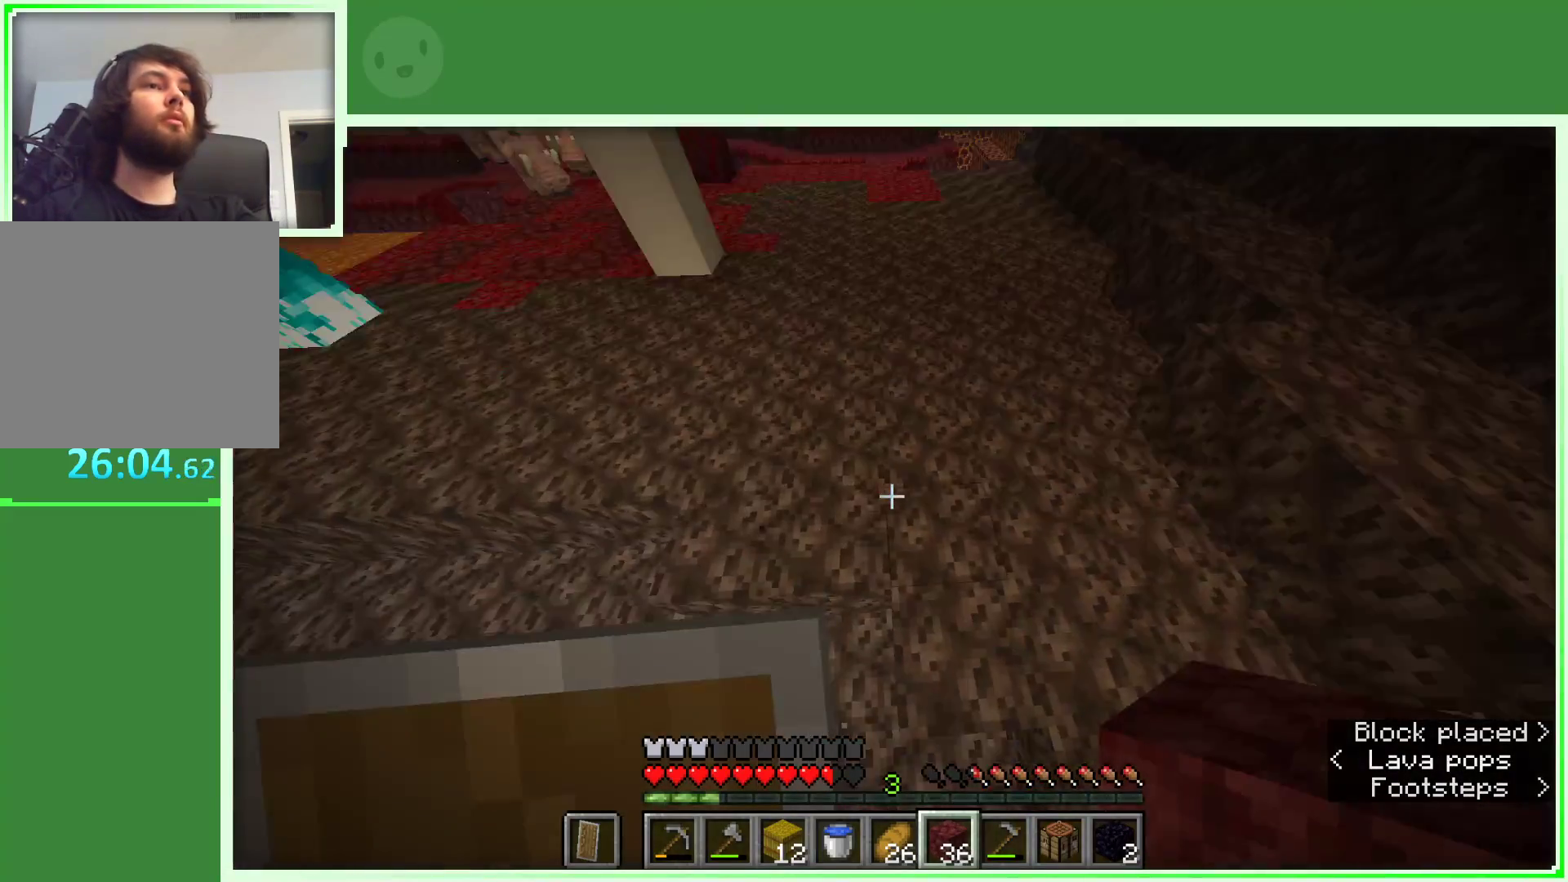
{"keys": ["space", "w"], "mouse": [], "events": [[50, "mouse_right", "down"], [183, "mouse_right", "up"]]}
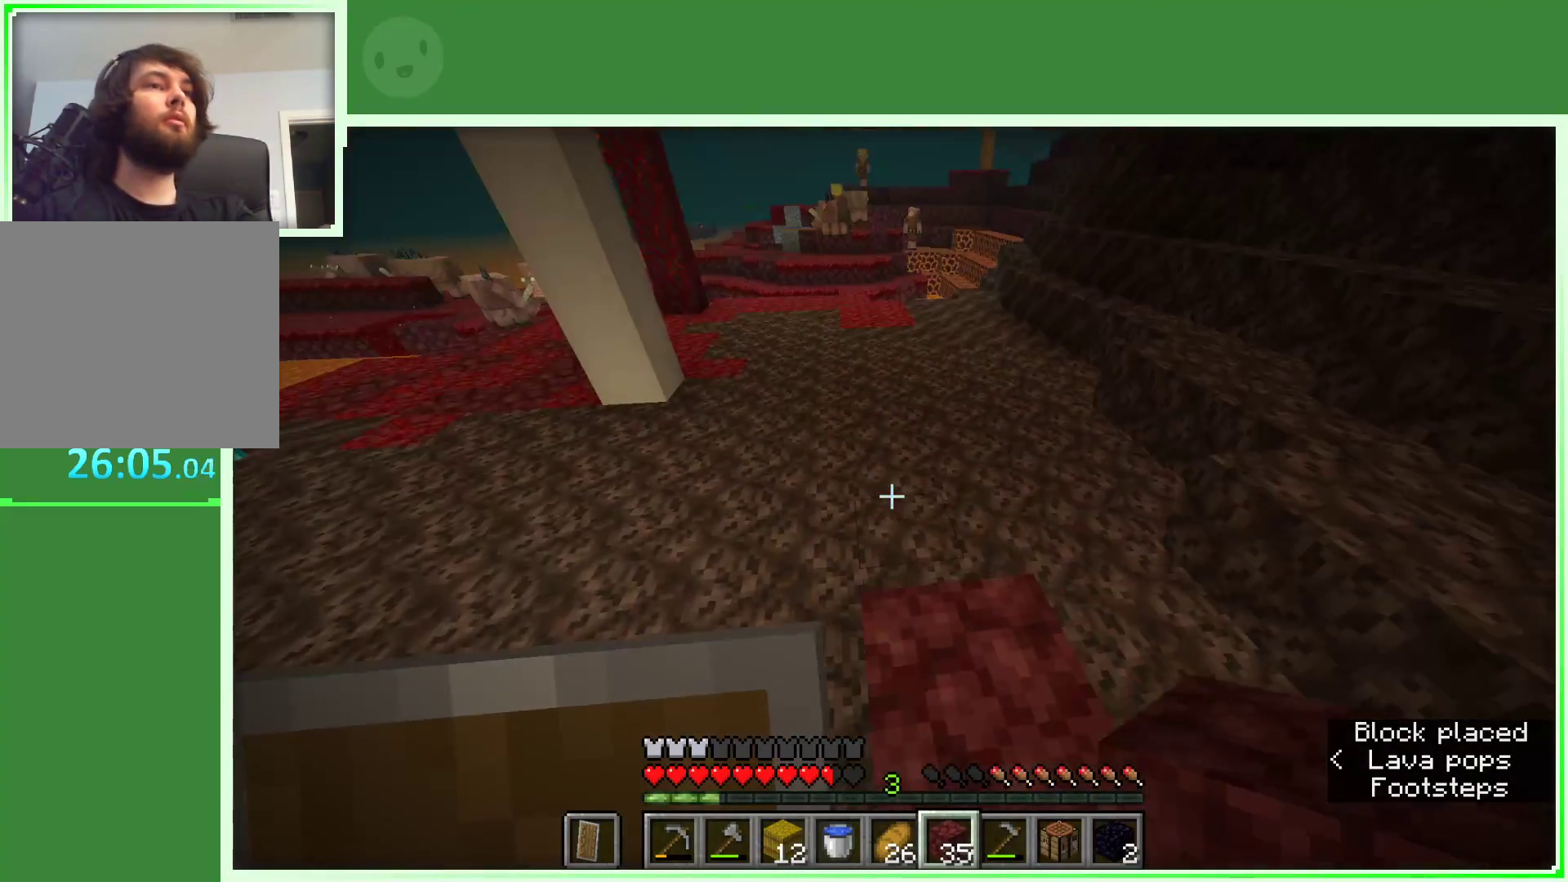
{"keys": [], "mouse": [], "events": [[33, "d", "down"], [200, "d", "up"], [250, "space", "up"], [300, "w", "up"], [350, "w", "down"], [433, "w", "up"]]}
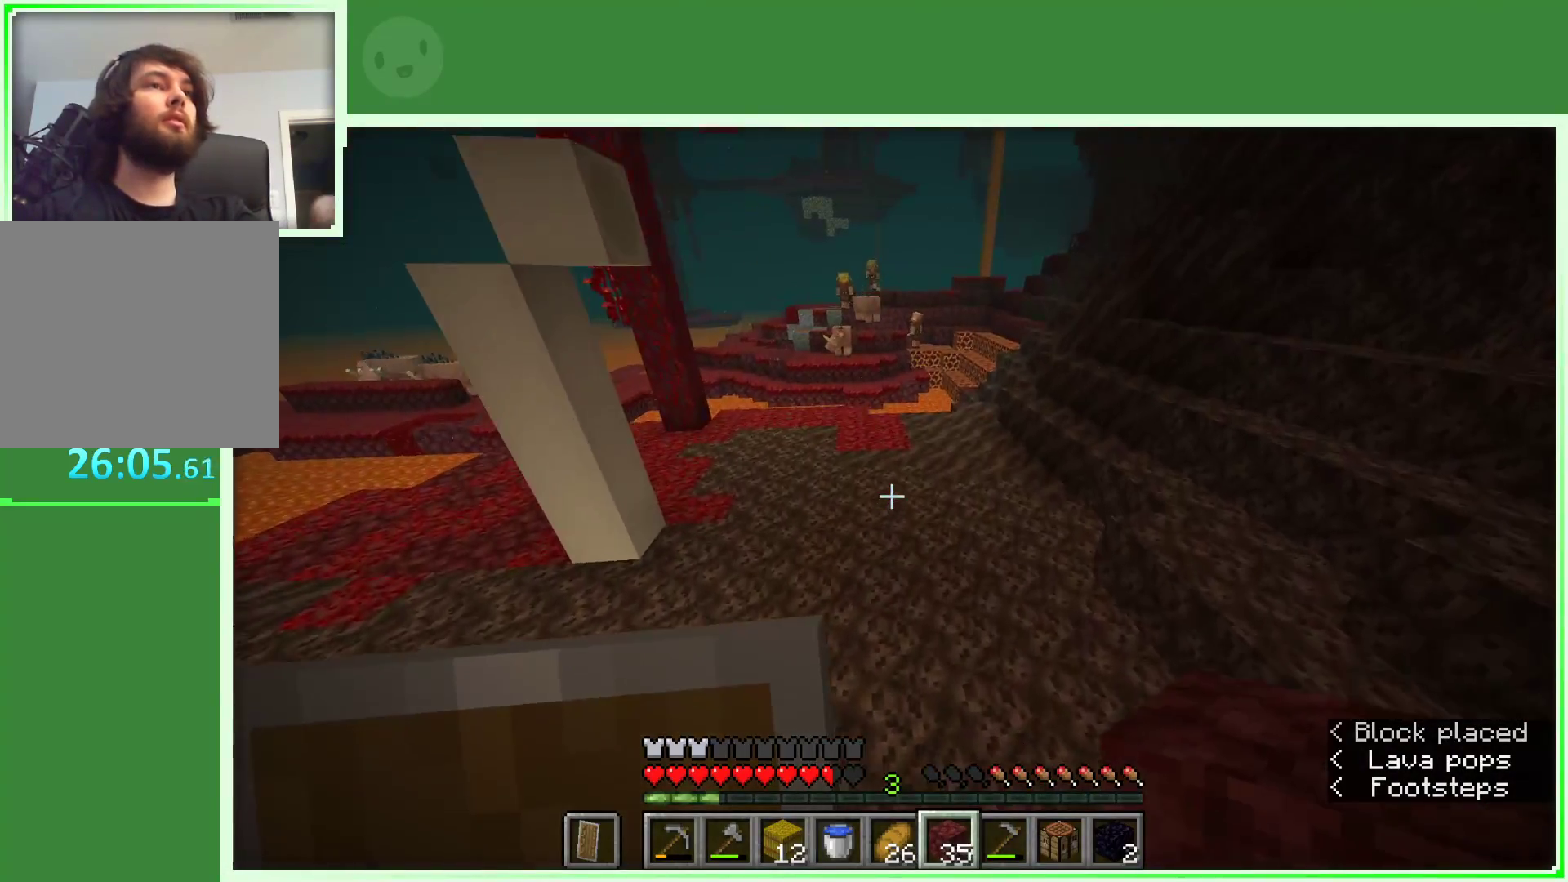
{"keys": [], "mouse": [], "events": [[33, "w", "down"], [450, "w", "up"]]}
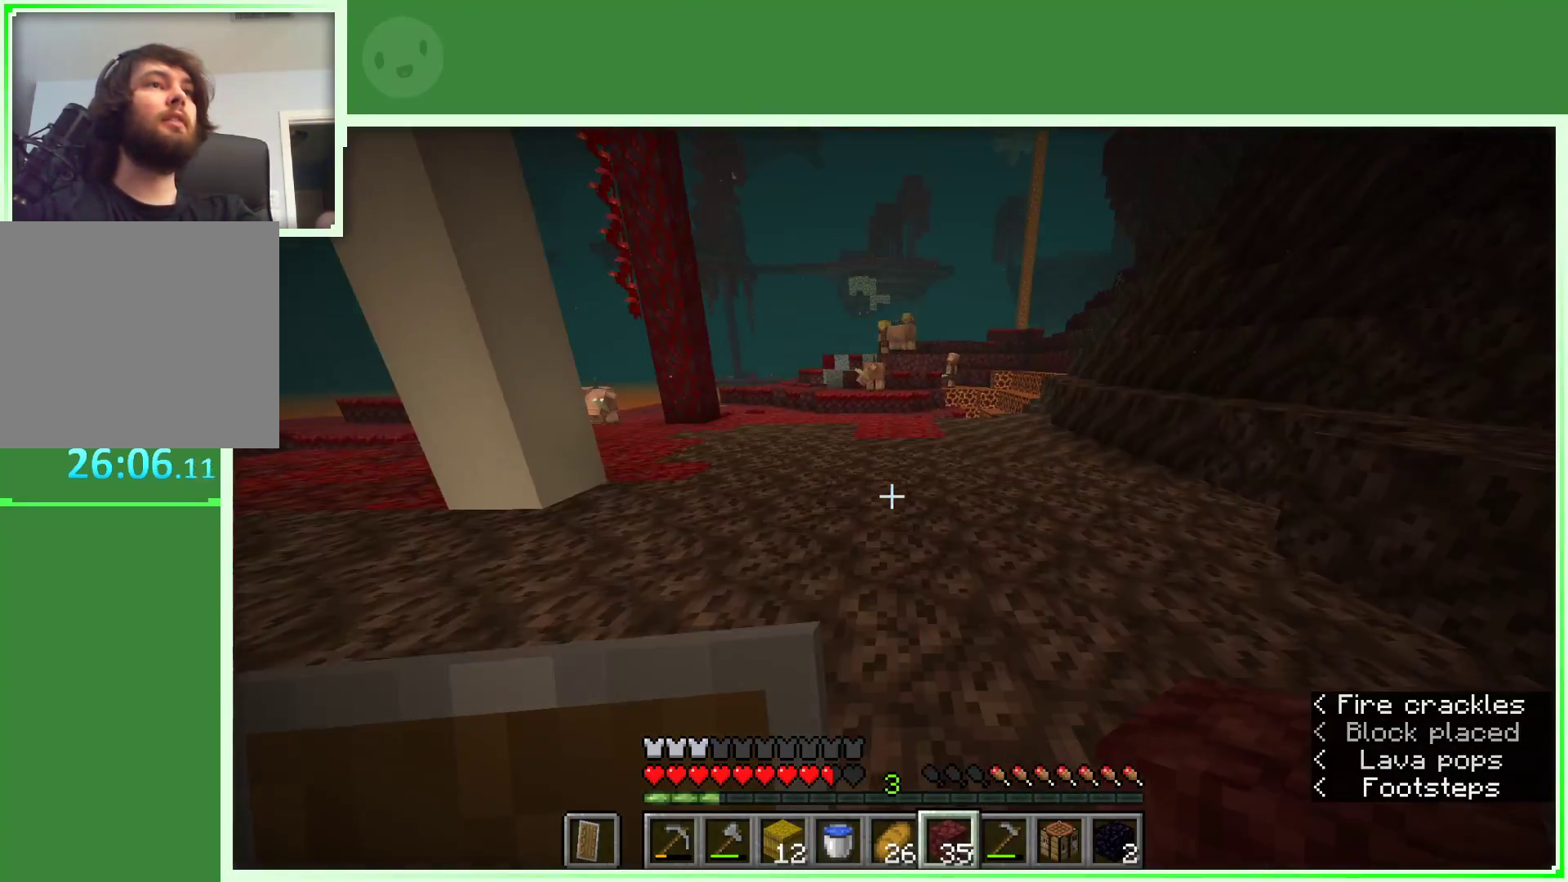
{"keys": ["space", "w"], "mouse": [], "events": [[50, "w", "down"], [117, "w", "up"], [183, "w", "down"], [317, "space", "down"]]}
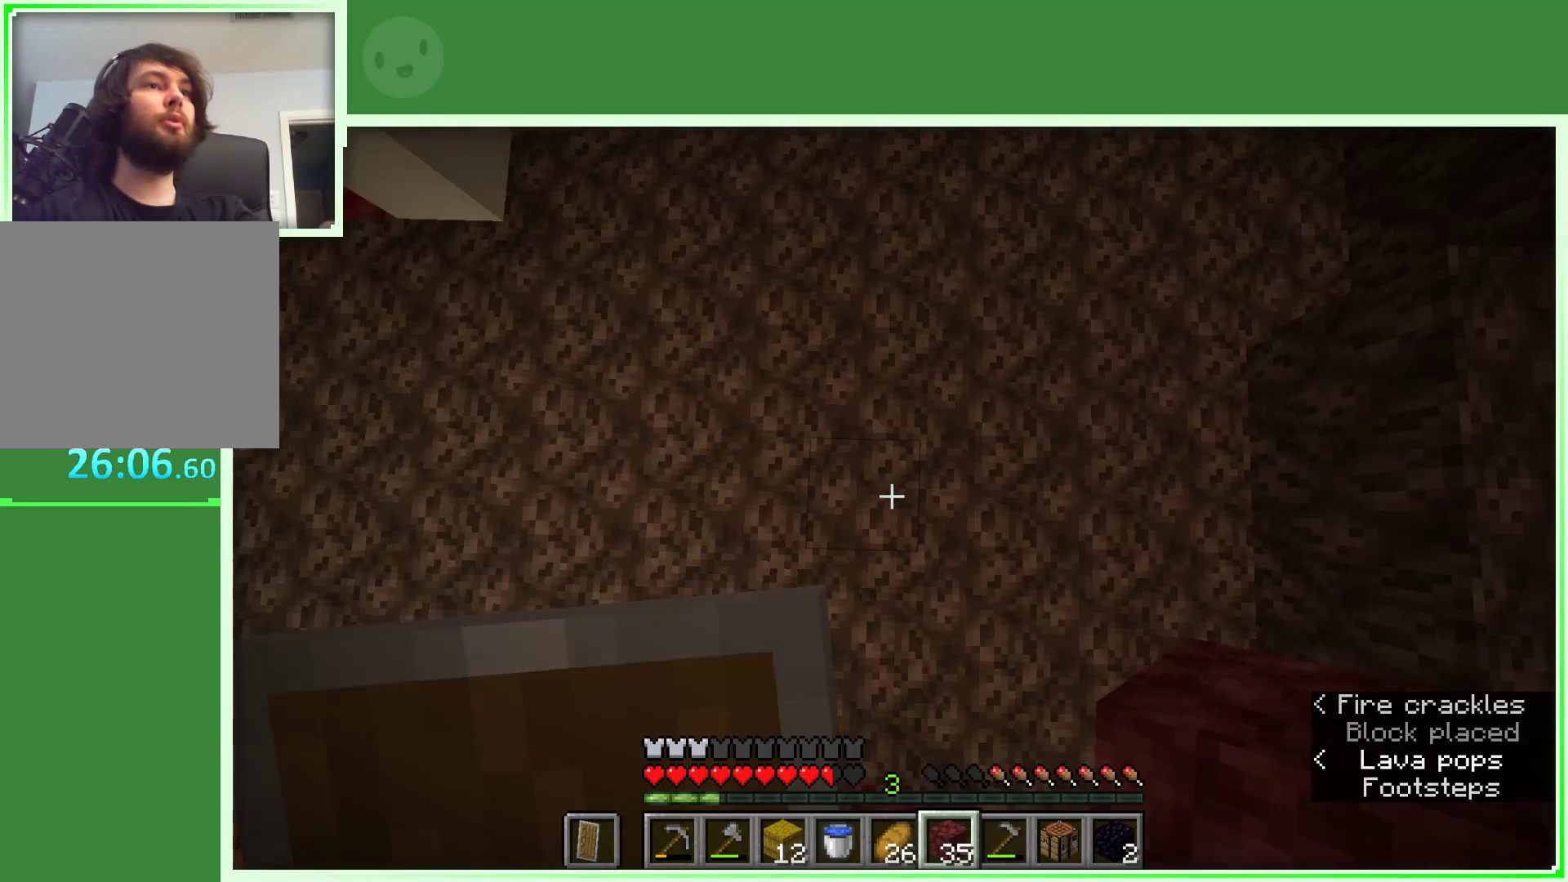
{"keys": ["space", "w"], "mouse": [], "events": []}
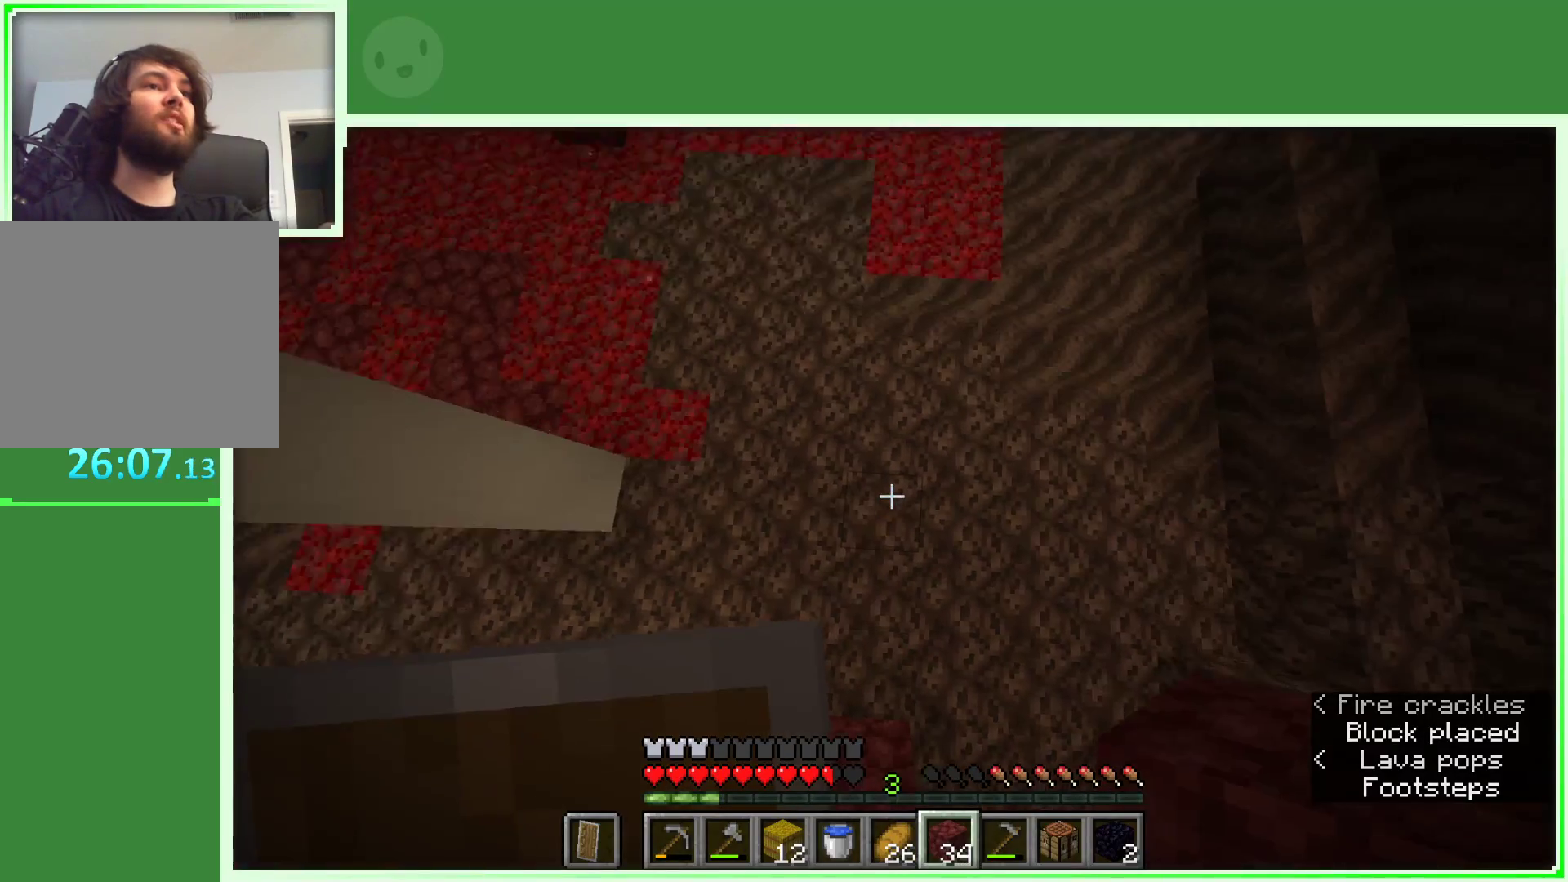
{"keys": ["w"], "mouse": [], "events": [[500, "space", "up"]]}
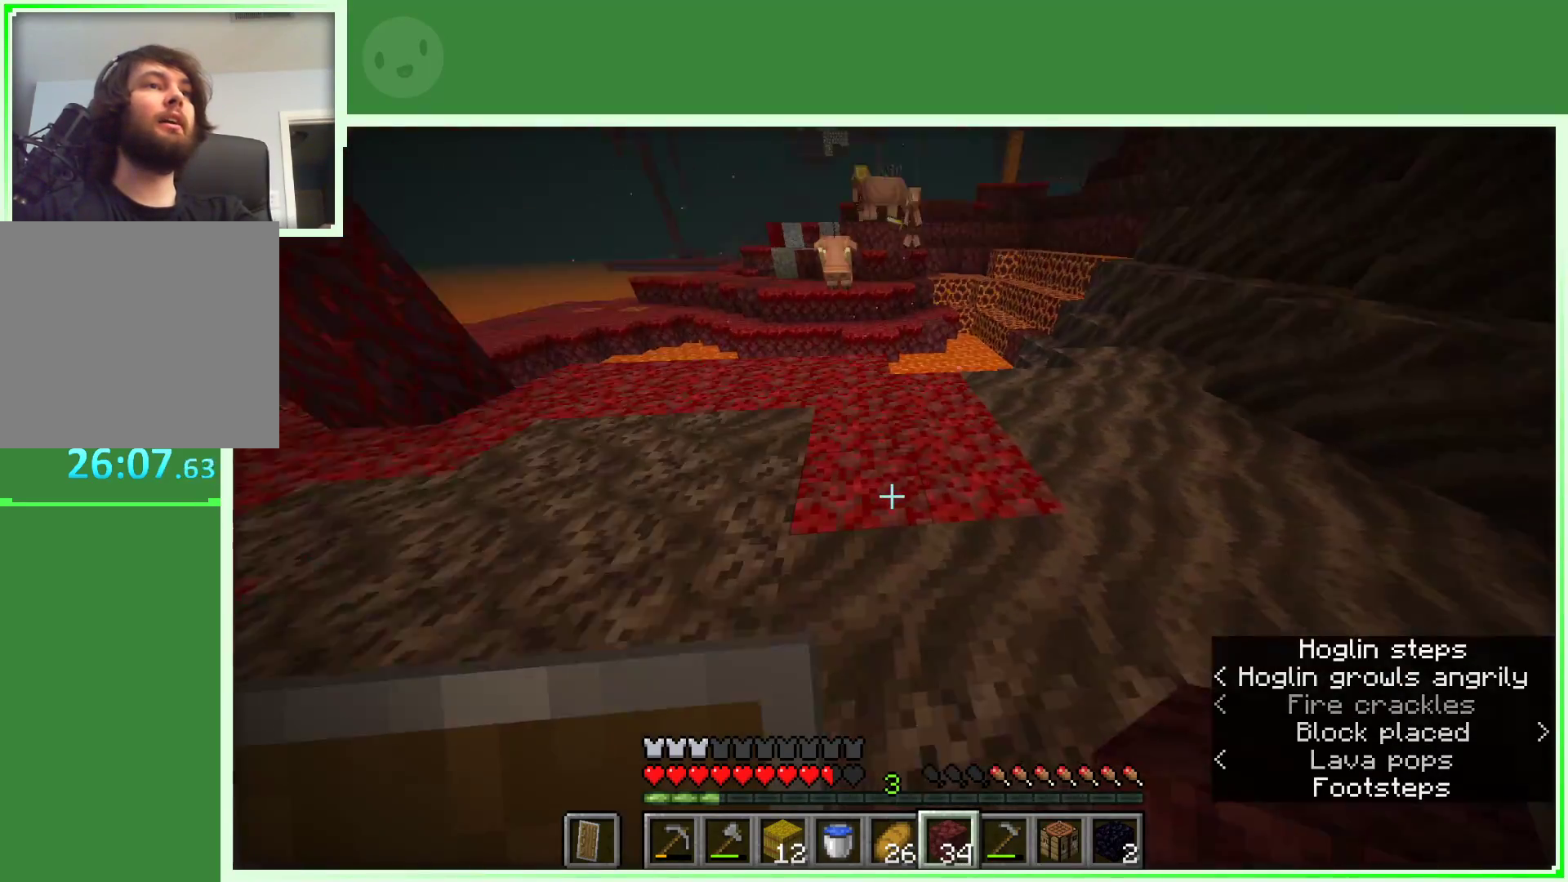
{"keys": ["w"], "mouse": [], "events": [[100, "a", "down"], [467, "a", "up"]]}
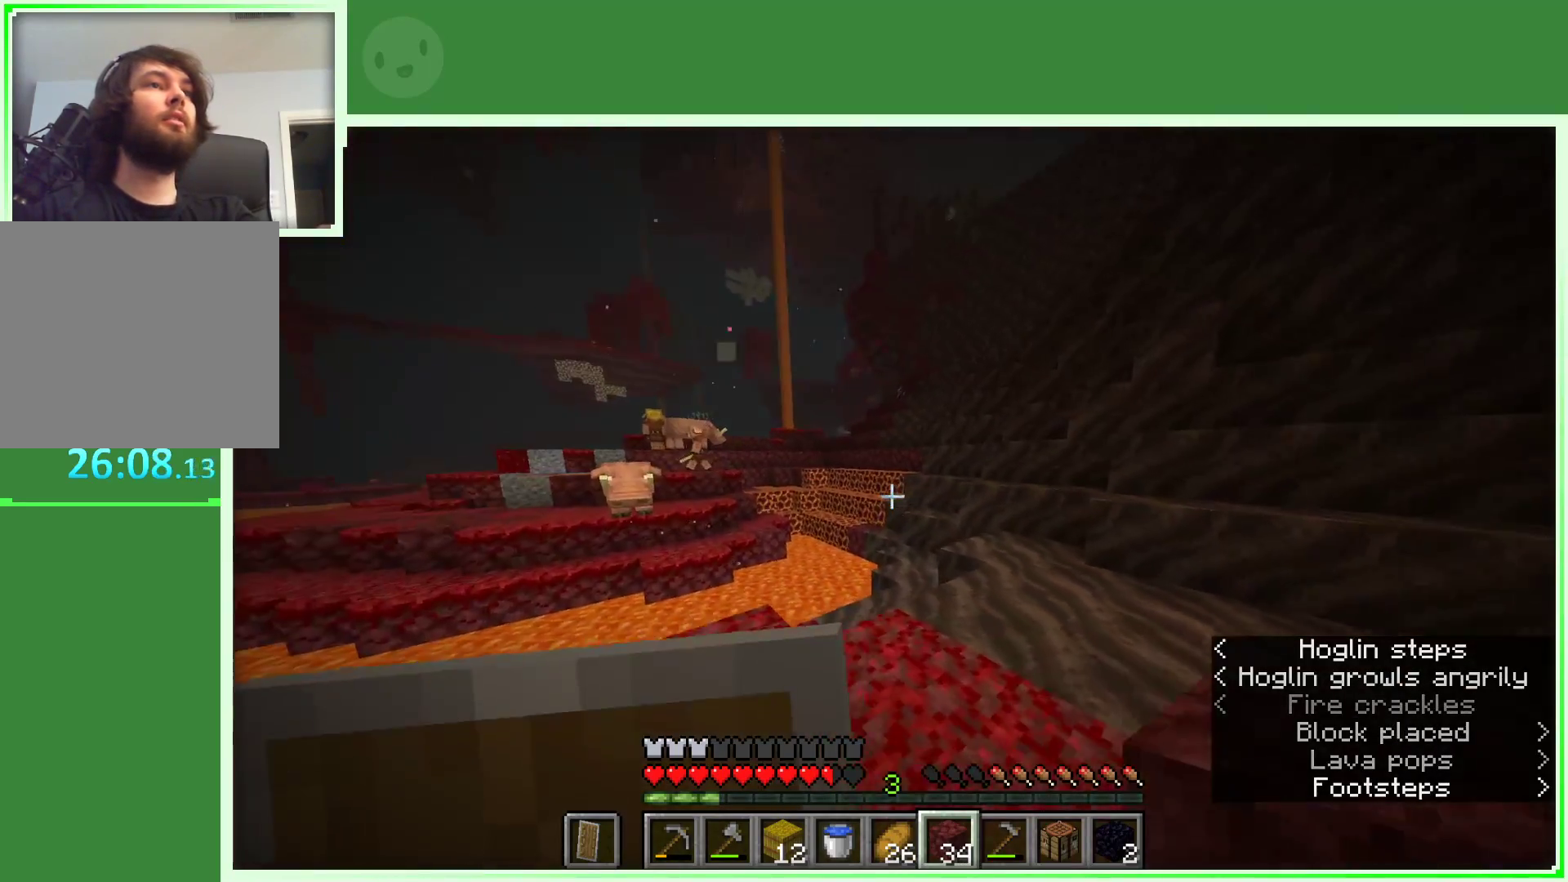
{"keys": ["d", "w"], "mouse": [], "events": [[67, "d", "down"]]}
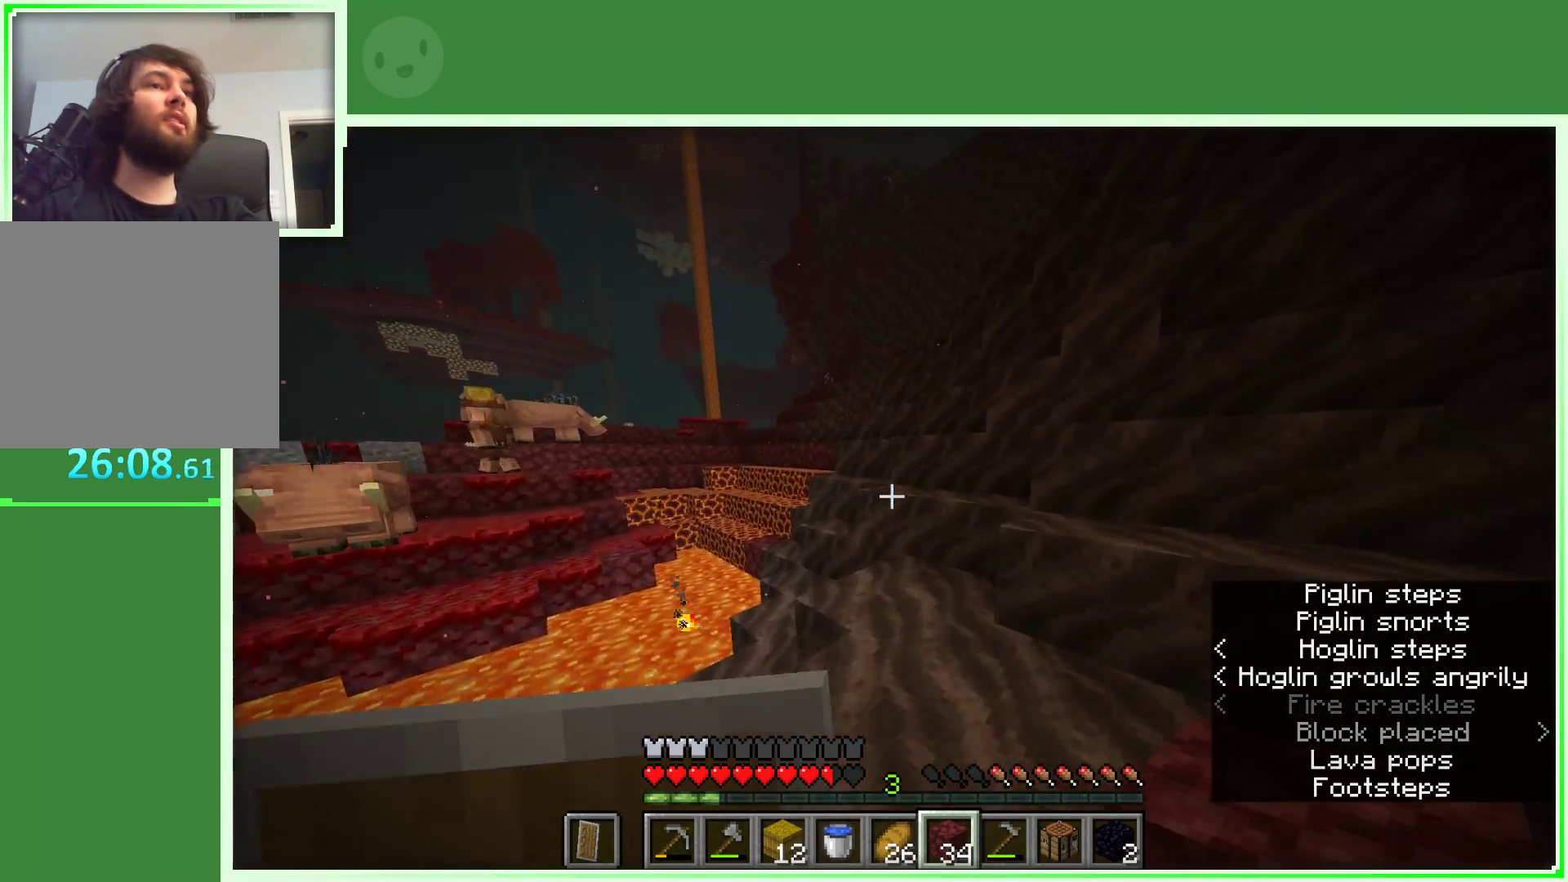
{"keys": ["space", "w"], "mouse": [], "events": [[117, "space", "down"], [317, "d", "up"]]}
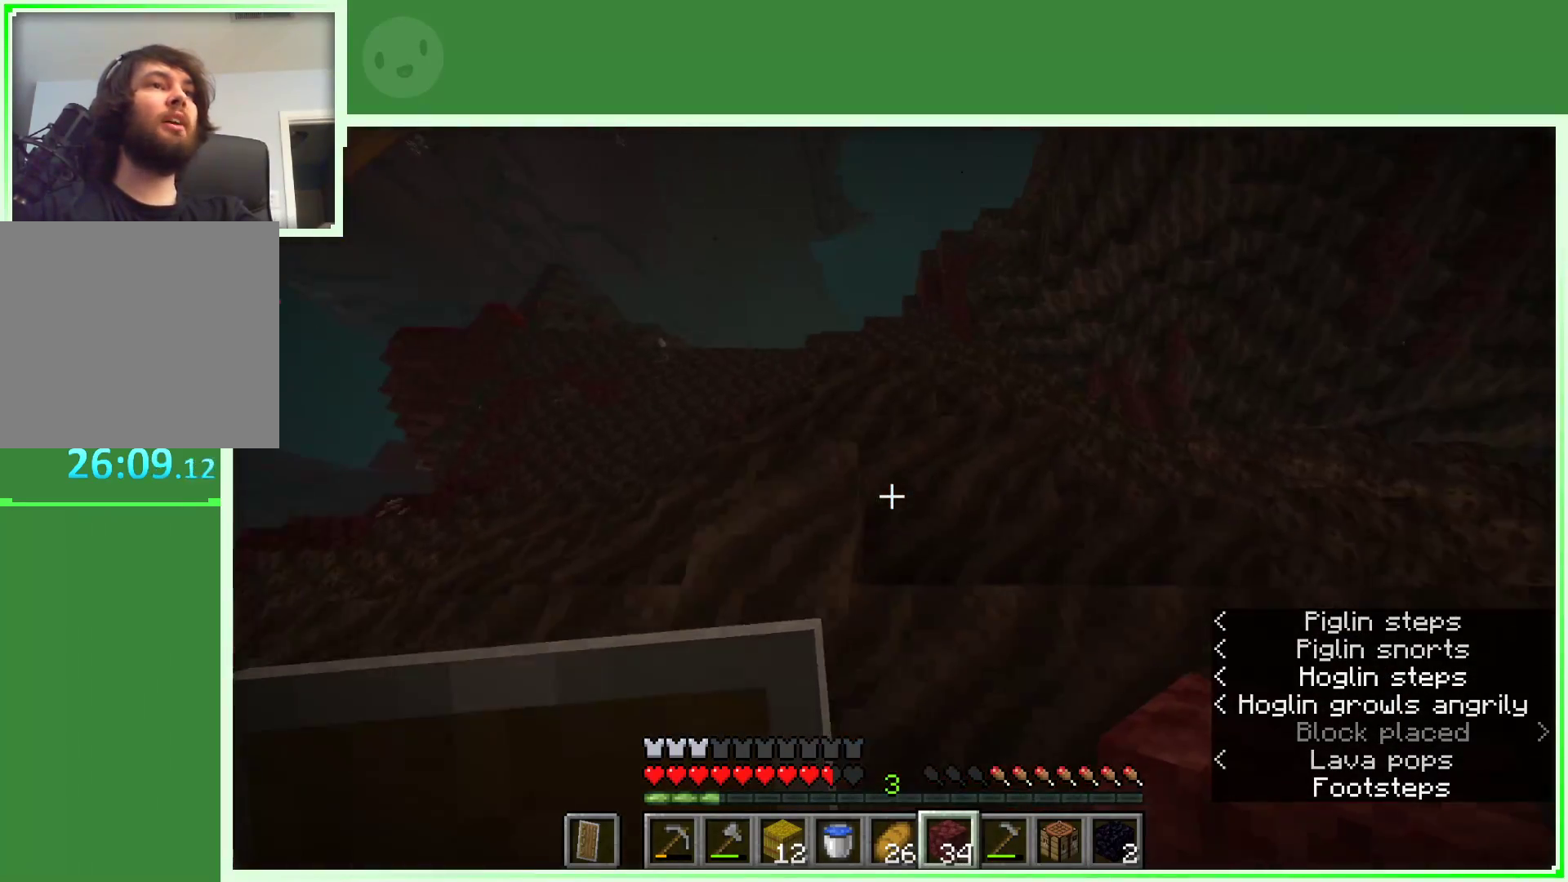
{"keys": ["d", "space", "w"], "mouse": [], "events": [[283, "d", "down"]]}
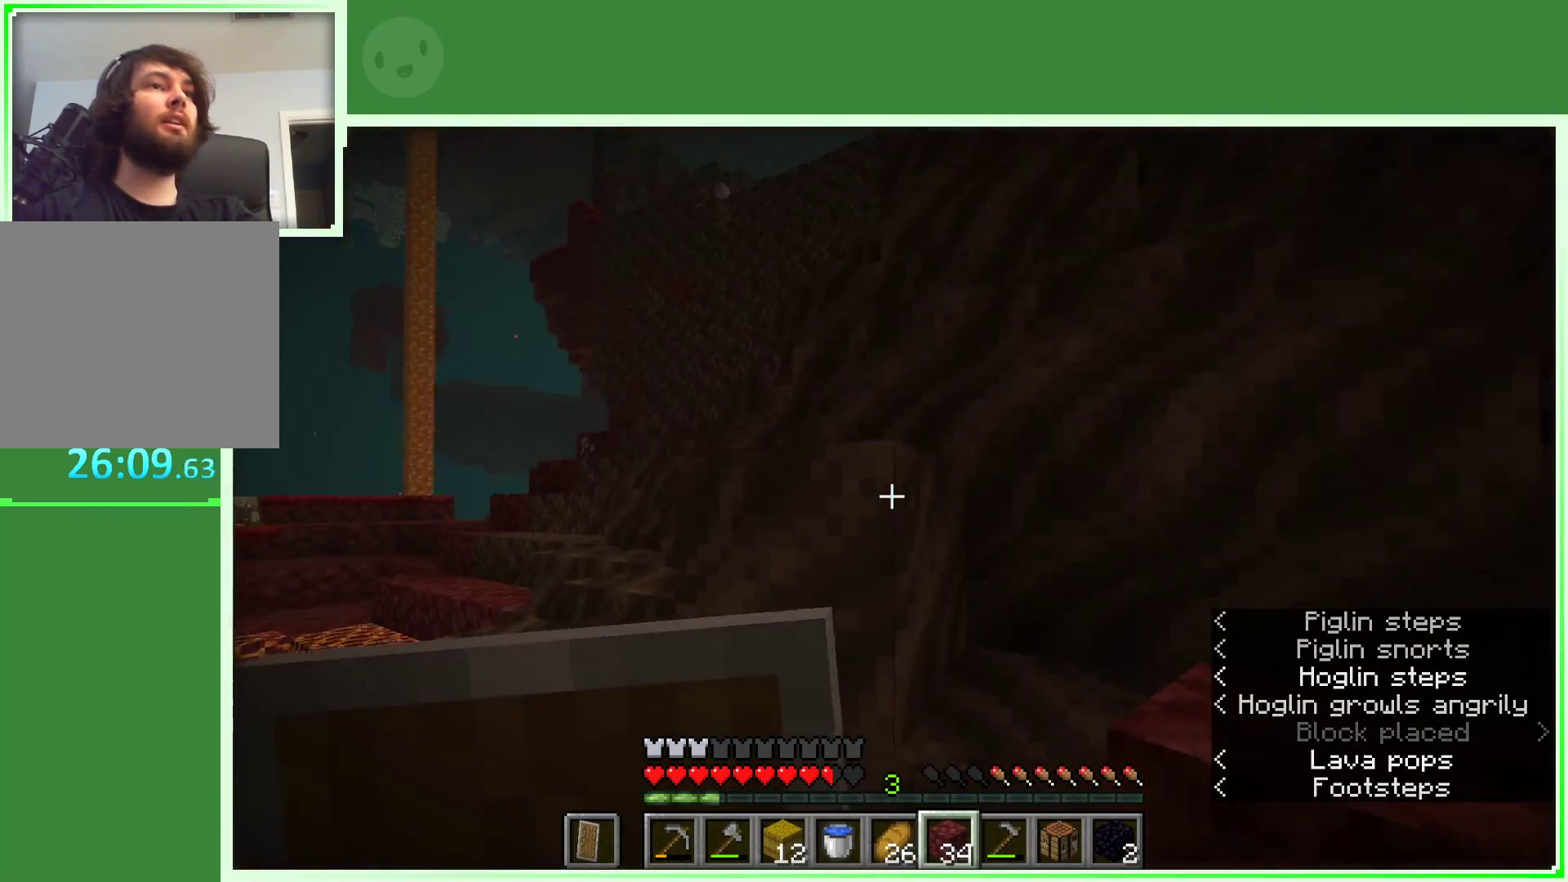
{"keys": ["d", "space", "w"], "mouse": [], "events": []}
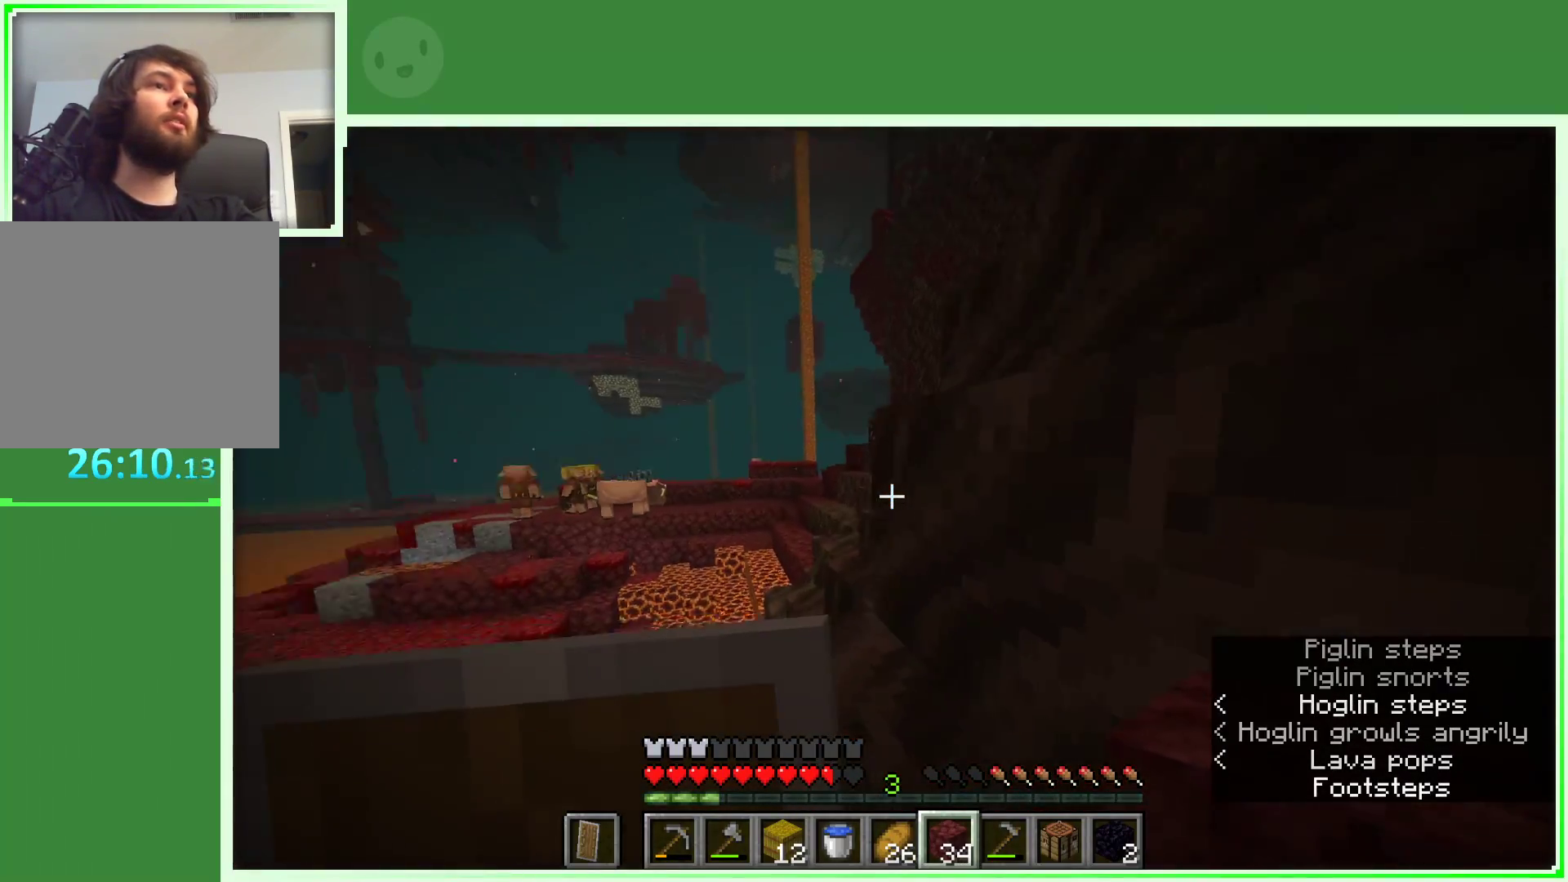
{"keys": ["d", "space", "w"], "mouse": [], "events": [[50, "d", "up"], [150, "a", "down"], [317, "a", "up"], [417, "d", "down"]]}
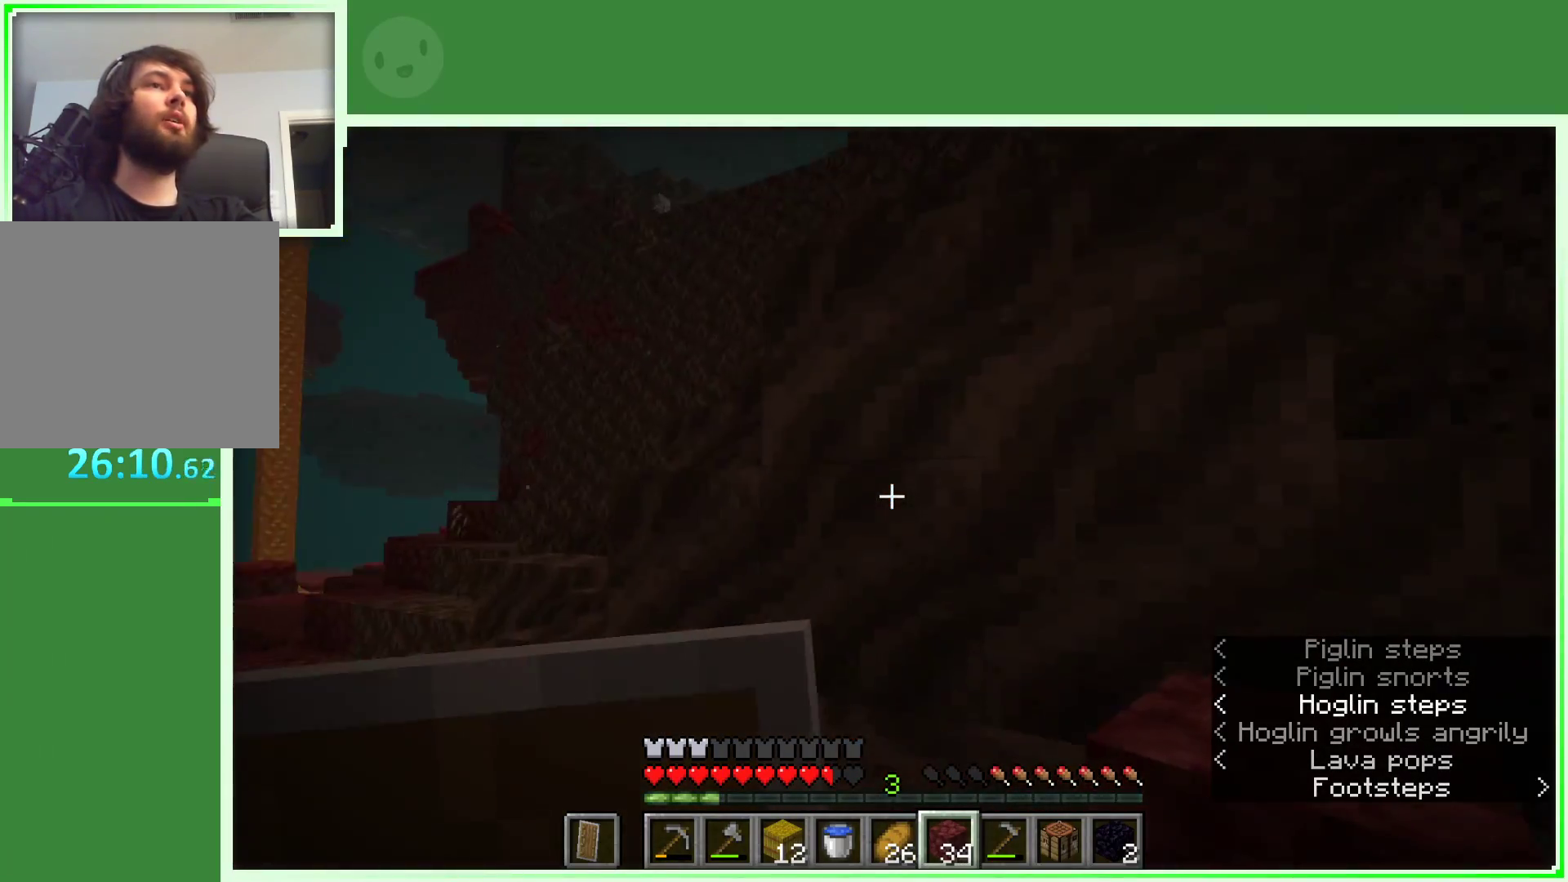
{"keys": ["d", "space", "w"], "mouse": [], "events": [[383, "d", "up"], [433, "d", "down"]]}
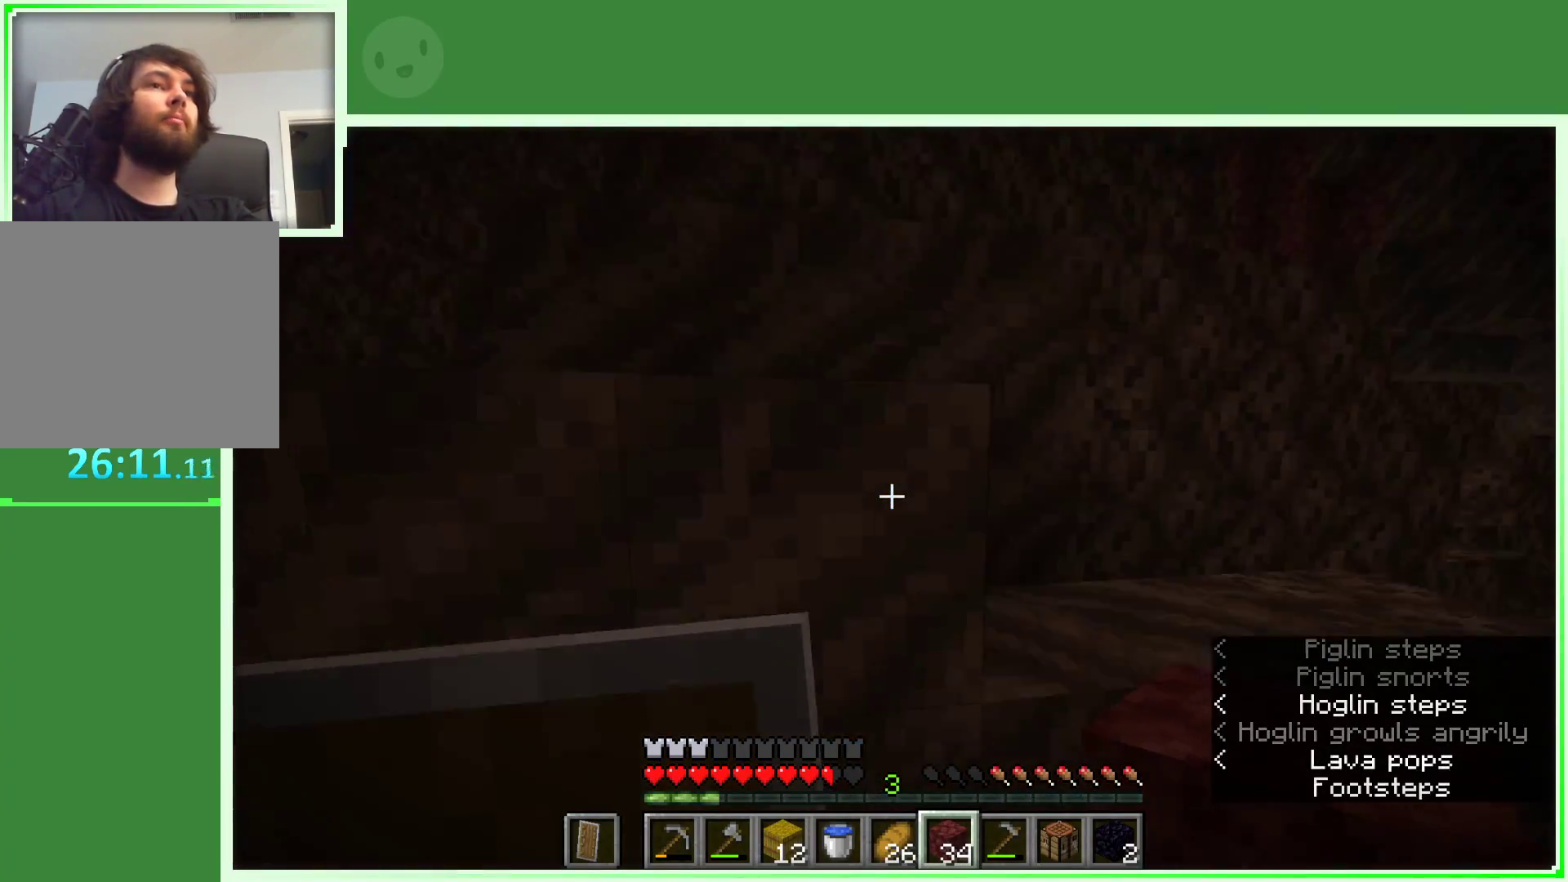
{"keys": ["a", "space", "w"], "mouse": [], "events": [[400, "d", "up"], [450, "a", "down"]]}
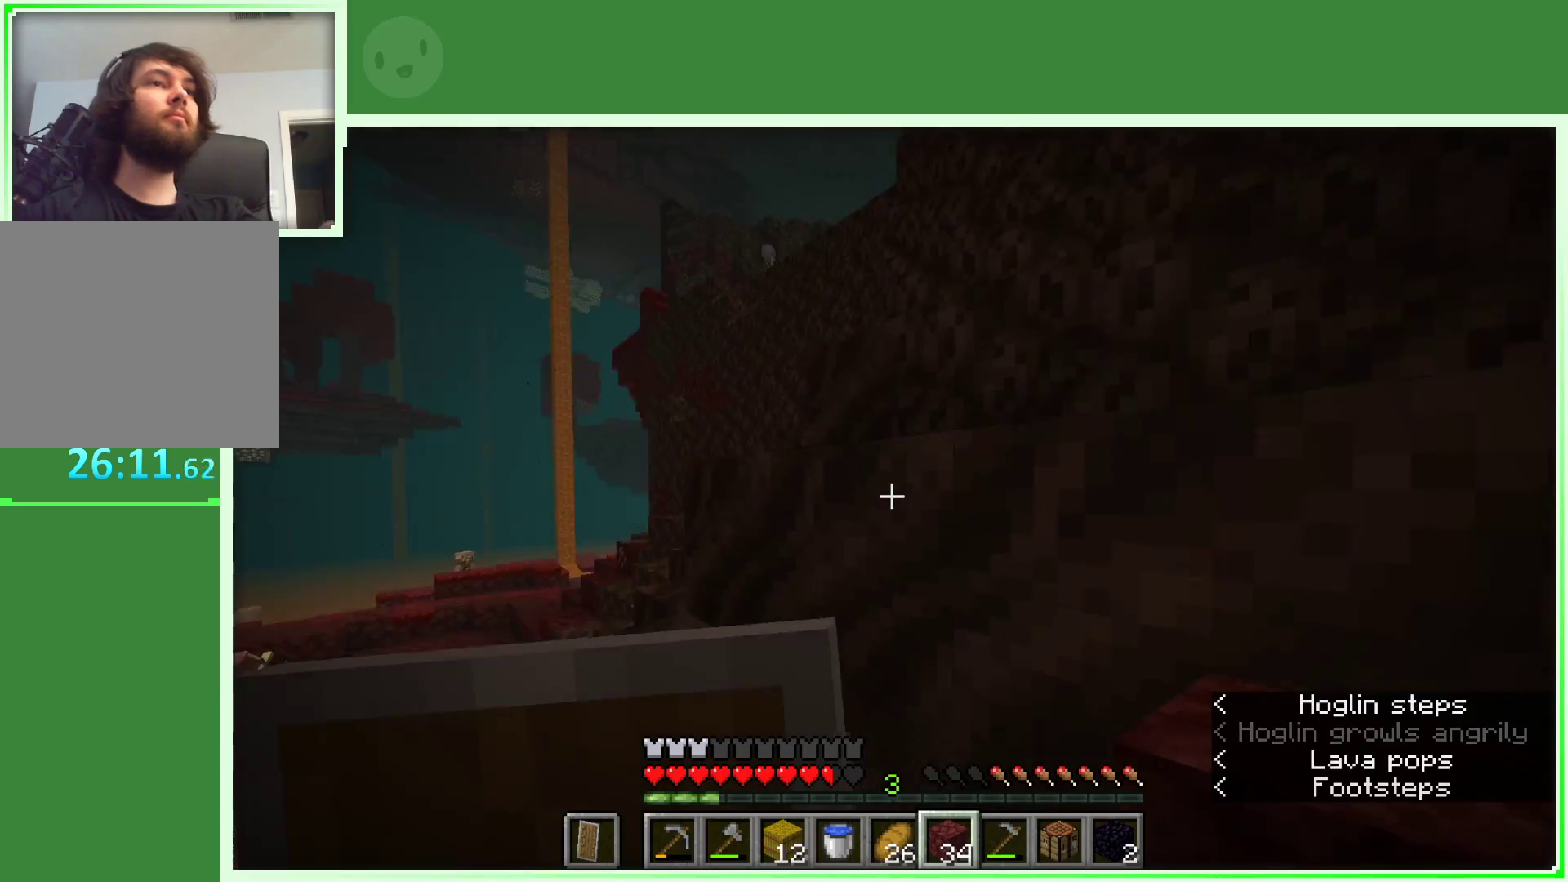
{"keys": ["space", "w"], "mouse": [], "events": [[183, "a", "up"], [233, "a", "down"], [367, "a", "up"]]}
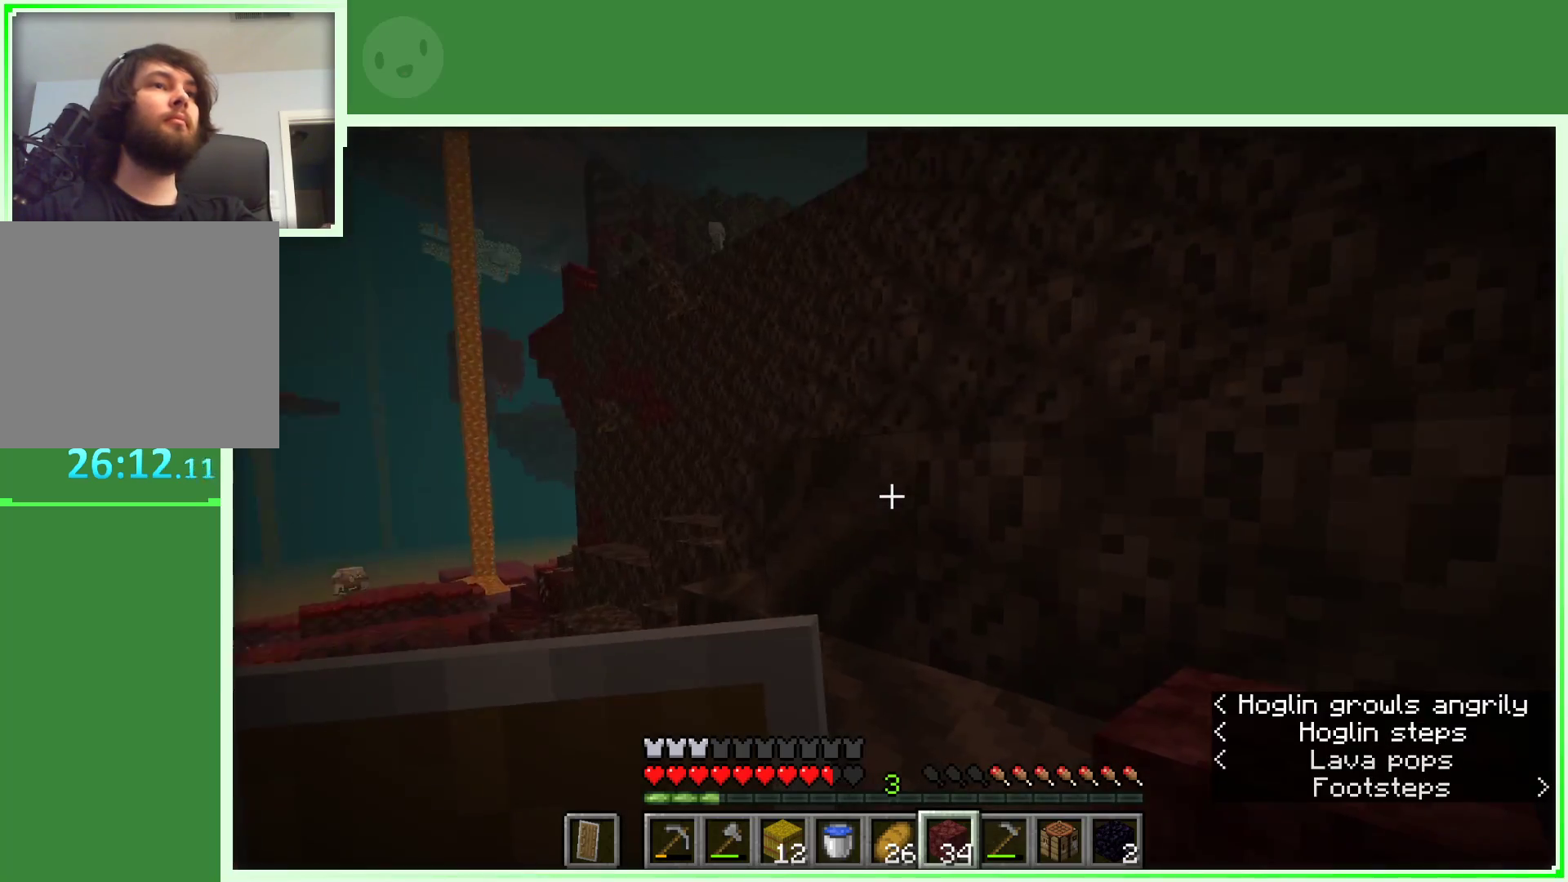
{"keys": ["a", "space", "w"], "mouse": [], "events": [[17, "d", "down"], [400, "d", "up"], [483, "a", "down"]]}
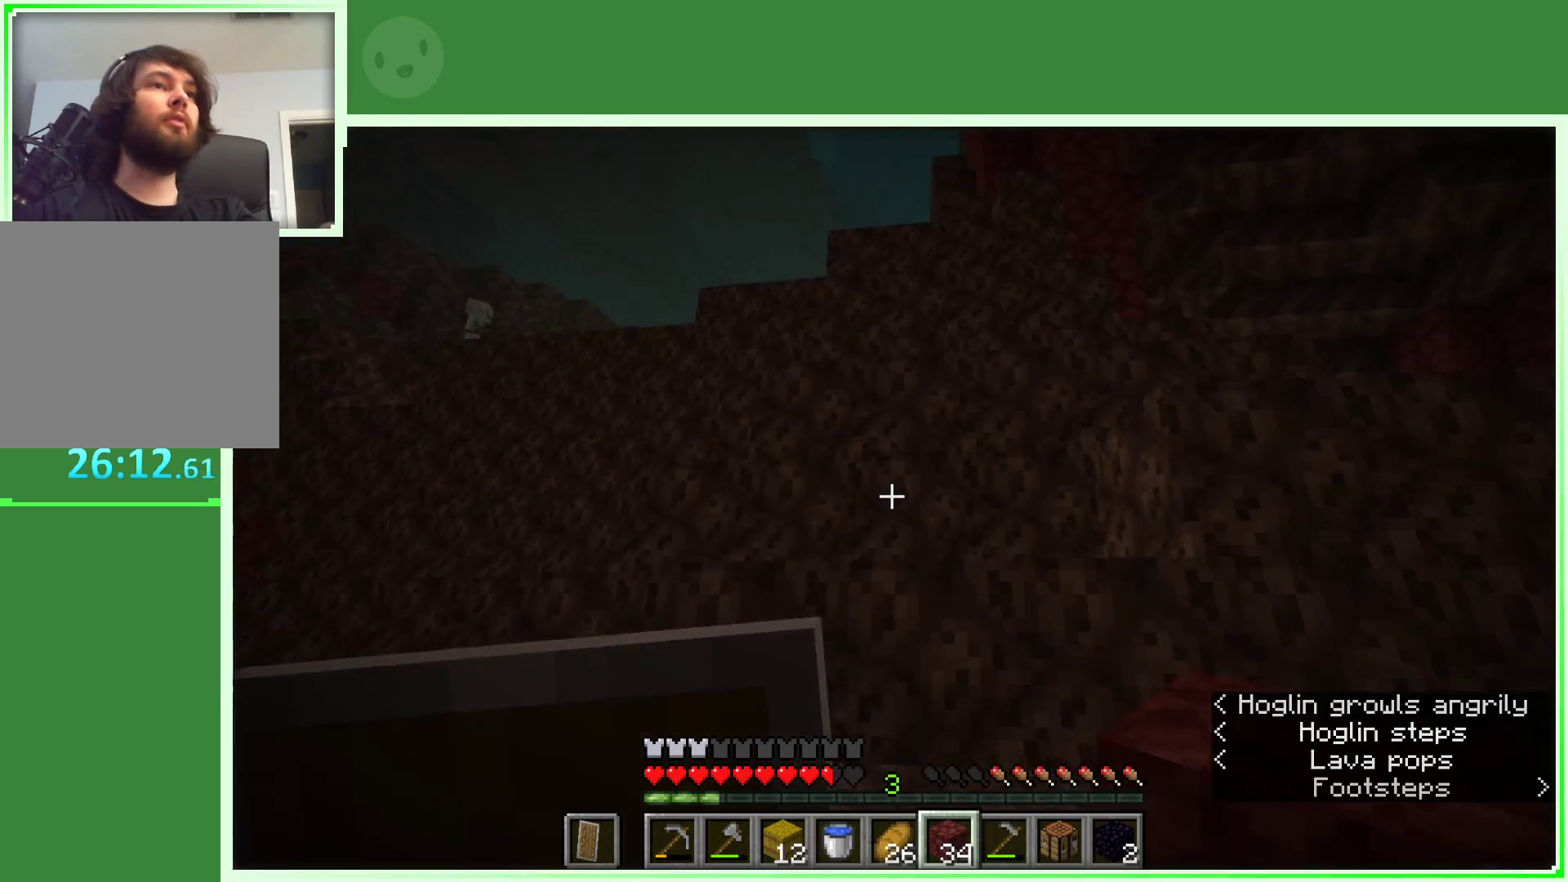
{"keys": ["space", "w"], "mouse": [], "events": [[167, "a", "up"], [450, "a", "down"], [500, "a", "up"]]}
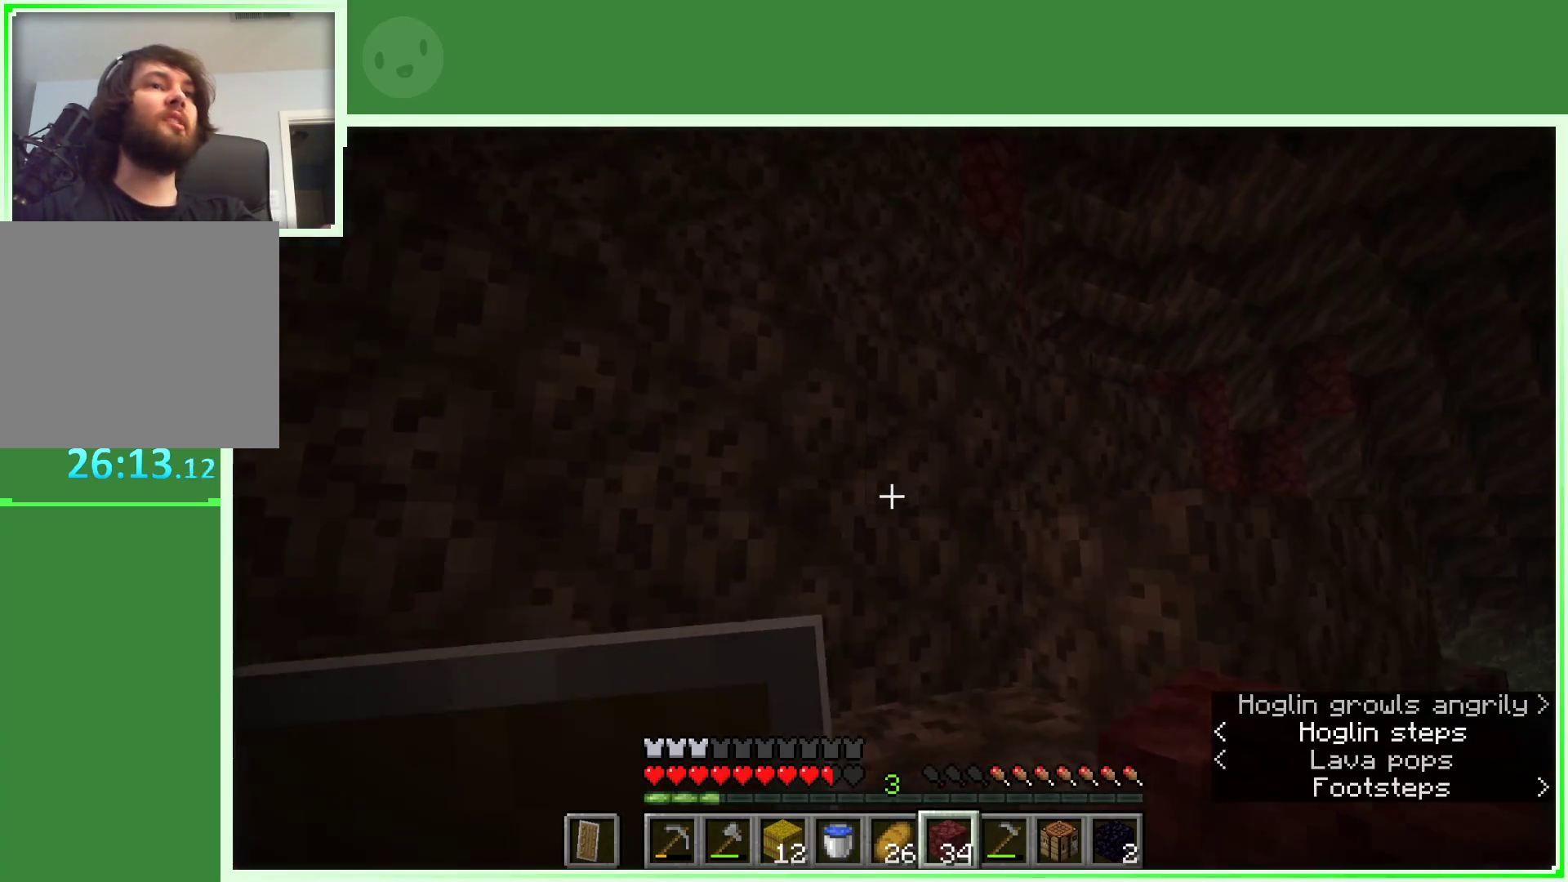
{"keys": ["space", "w"], "mouse": [], "events": [[183, "d", "down"], [283, "d", "up"]]}
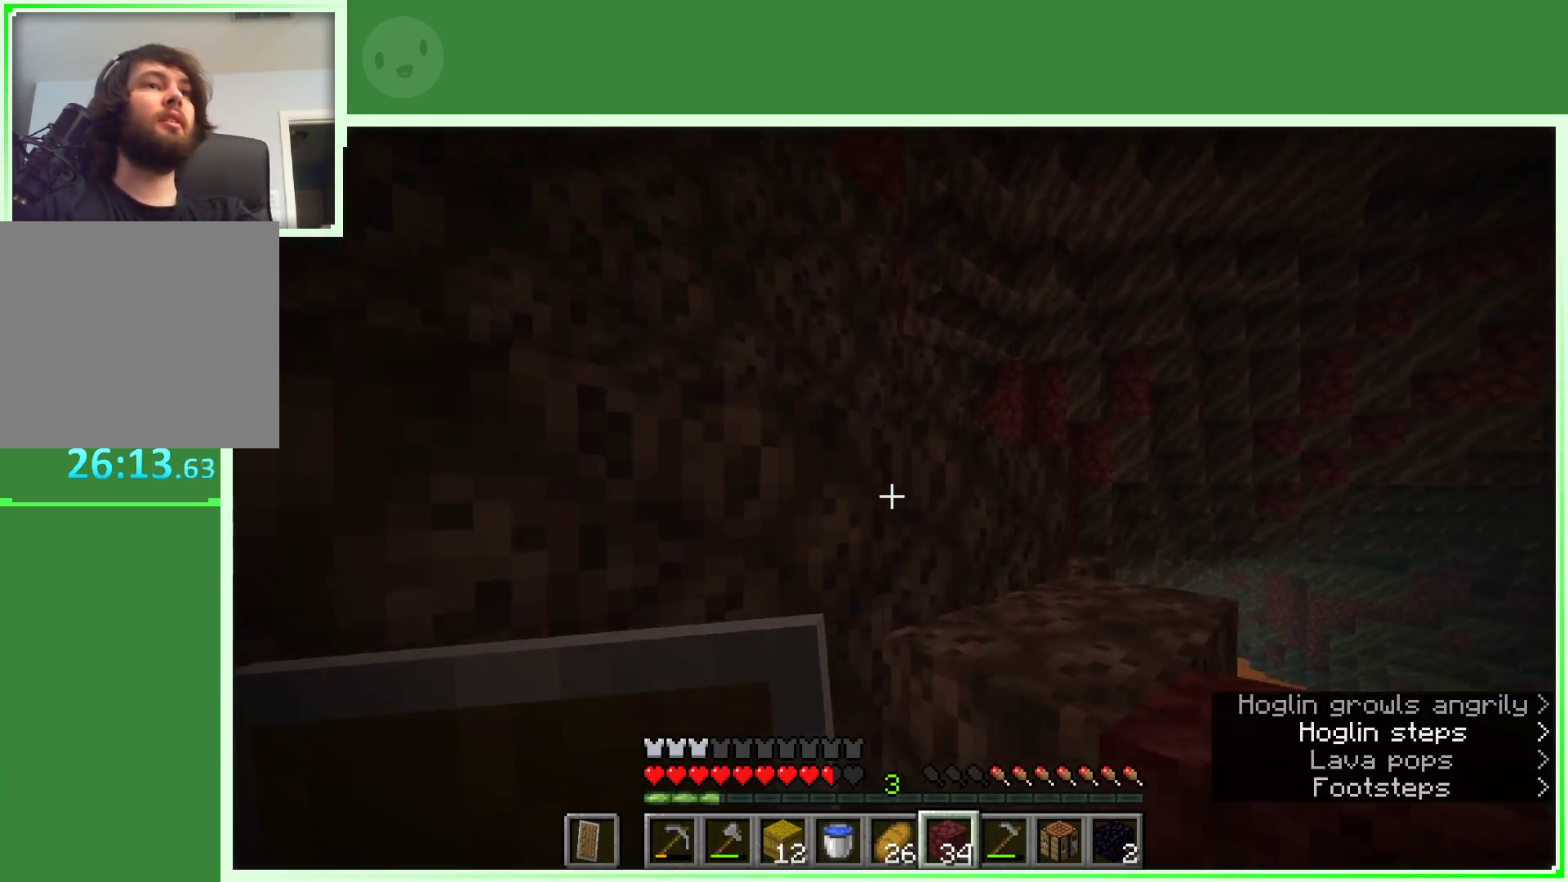
{"keys": ["d", "space", "w"], "mouse": [], "events": [[300, "d", "down"]]}